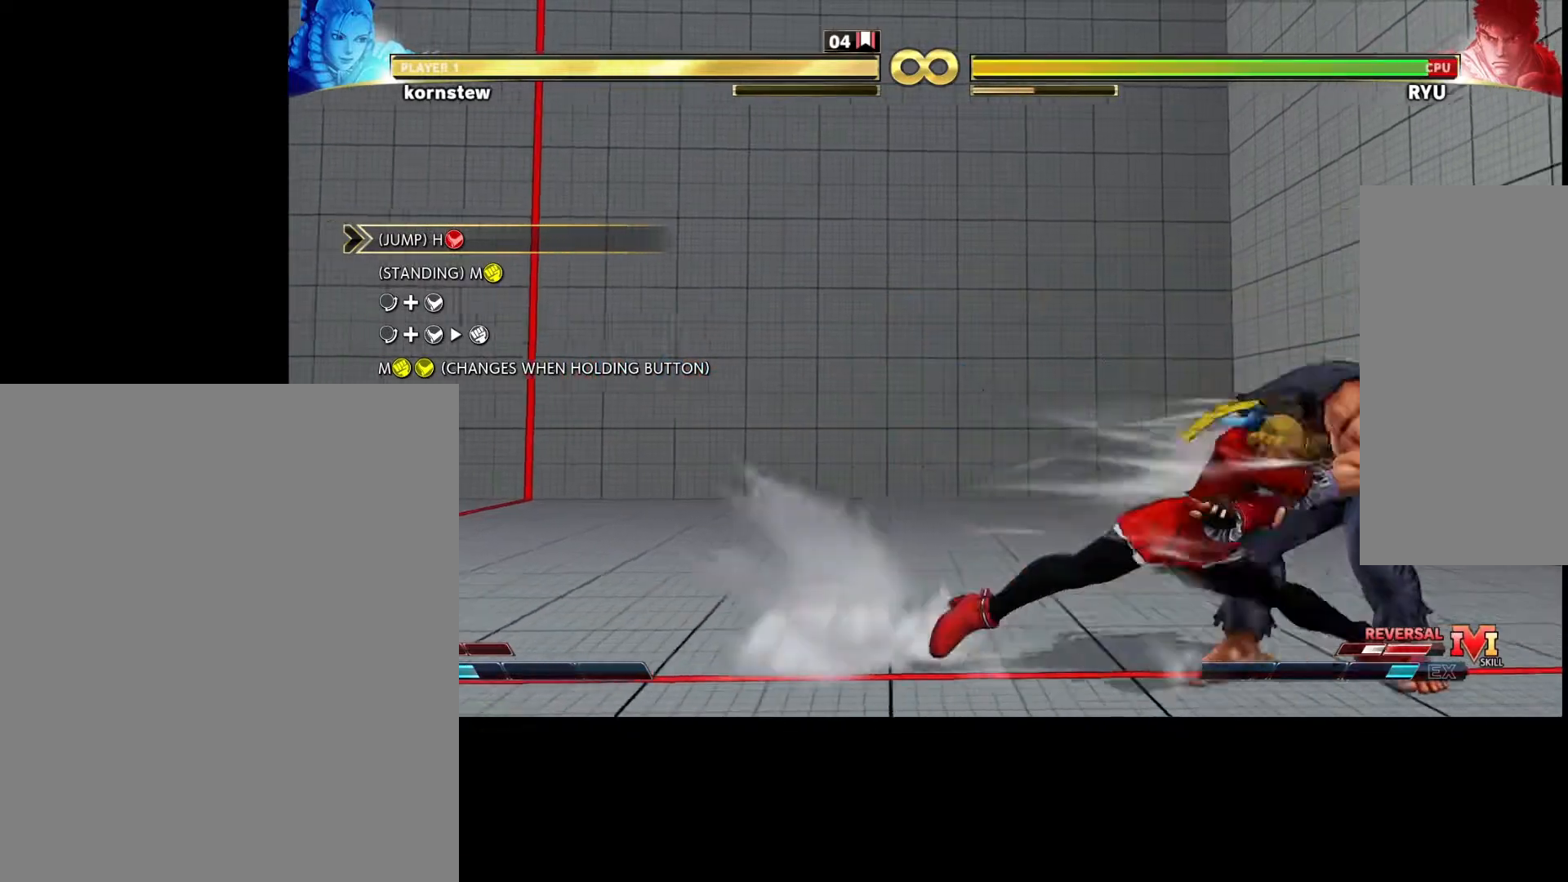
Gameplay with a controller (arcade stick); each line is a JSON object with the inputs held at the frame after it. "events" lists button and stick changes between this image and that frame as [ms after this image, input, new state], when the widget could be followed in between. Not read: L3 R3.
{"buttons": [], "left_stick": "center", "events": []}
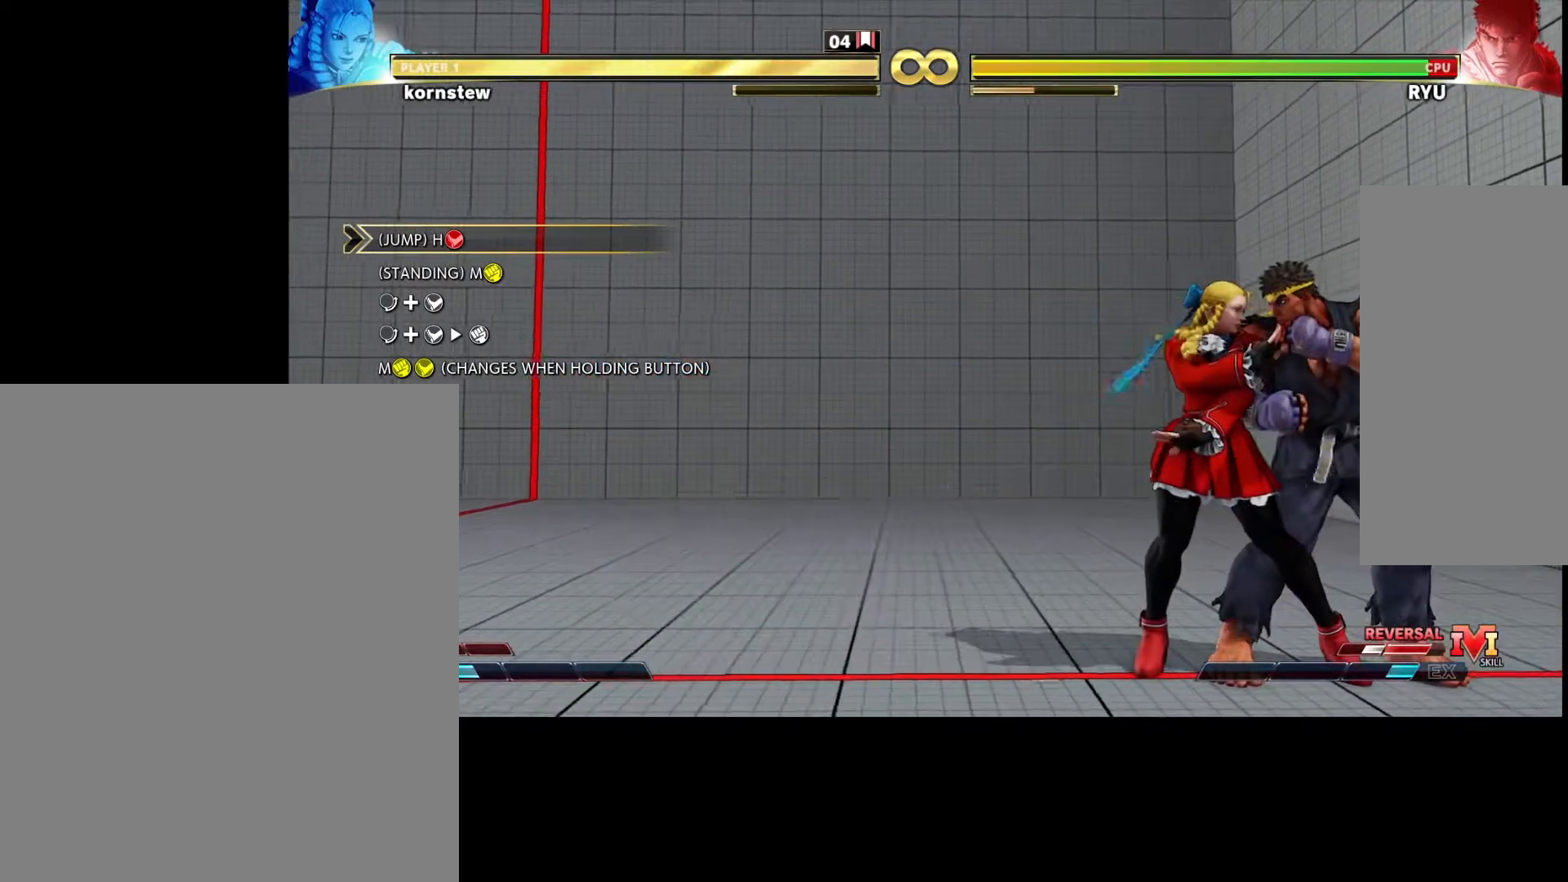
{"buttons": [], "left_stick": "down", "events": [[317, "TRIANGLE", "down"], [367, "TRIANGLE", "up"], [467, "left_stick", "down"]]}
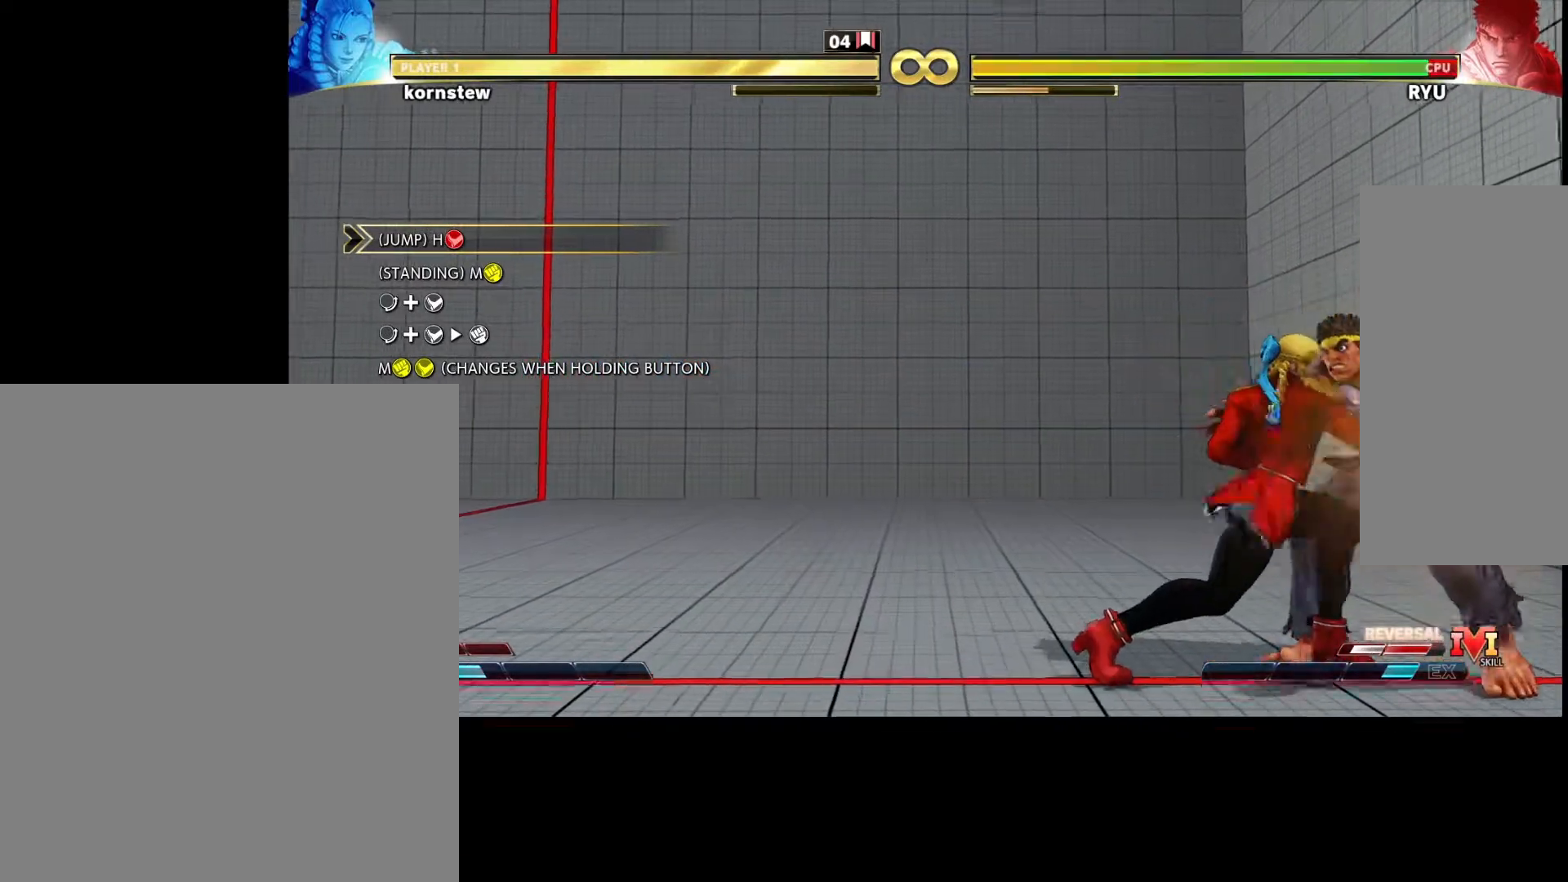
{"buttons": [], "left_stick": "center", "events": [[50, "left_stick", "right"], [83, "CROSS", "down"], [100, "R1", "down"], [133, "CROSS", "up"], [150, "R1", "up"], [150, "left_stick", "center"]]}
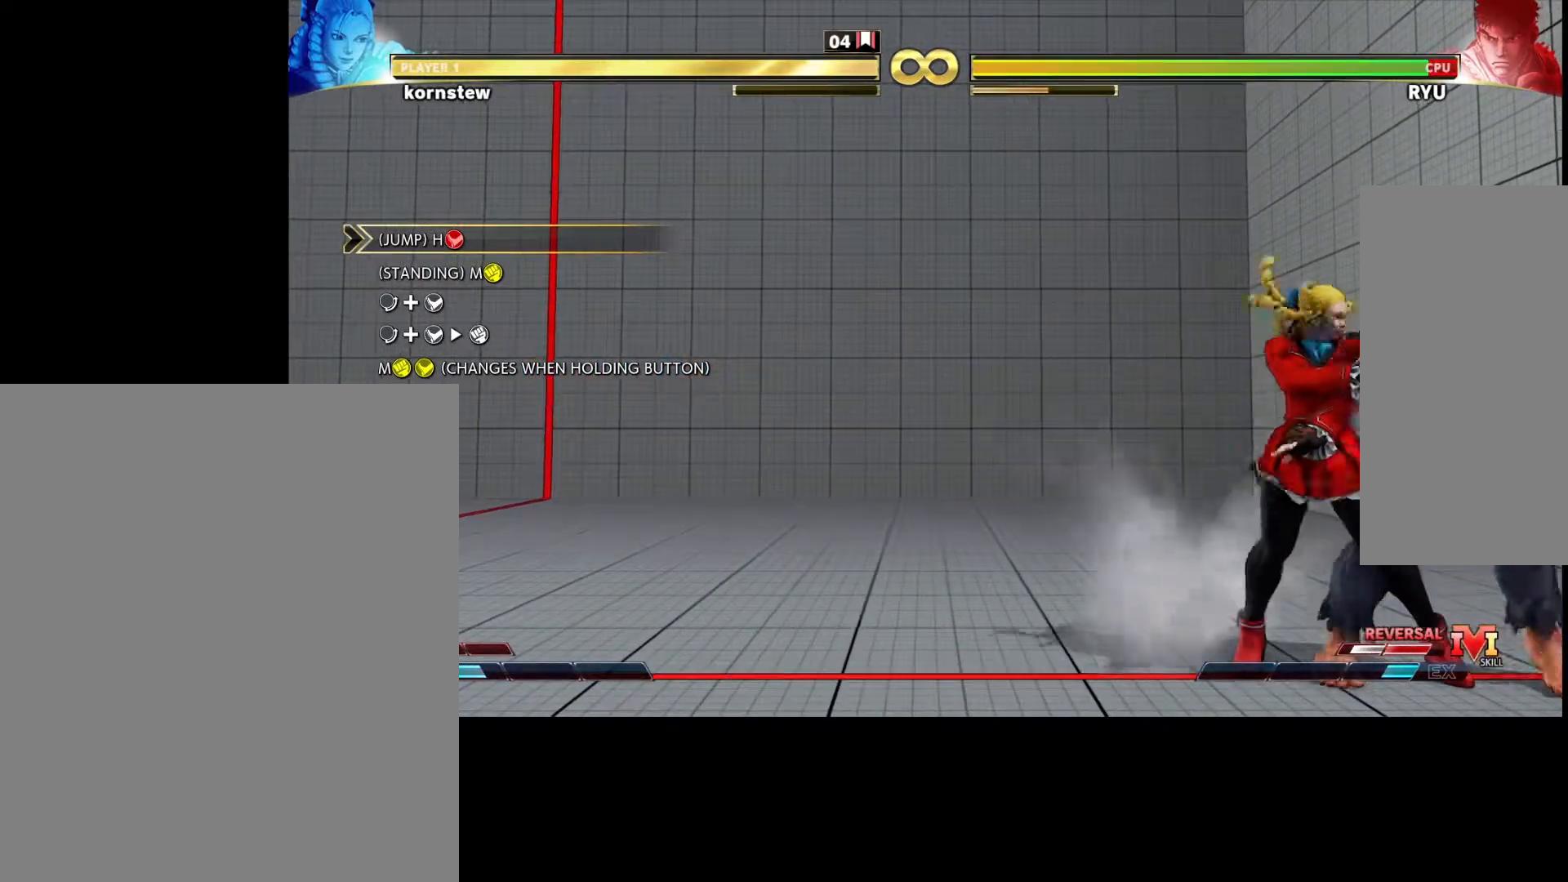
{"buttons": [], "left_stick": "center", "events": [[283, "TRIANGLE", "down"], [317, "TRIANGLE", "up"]]}
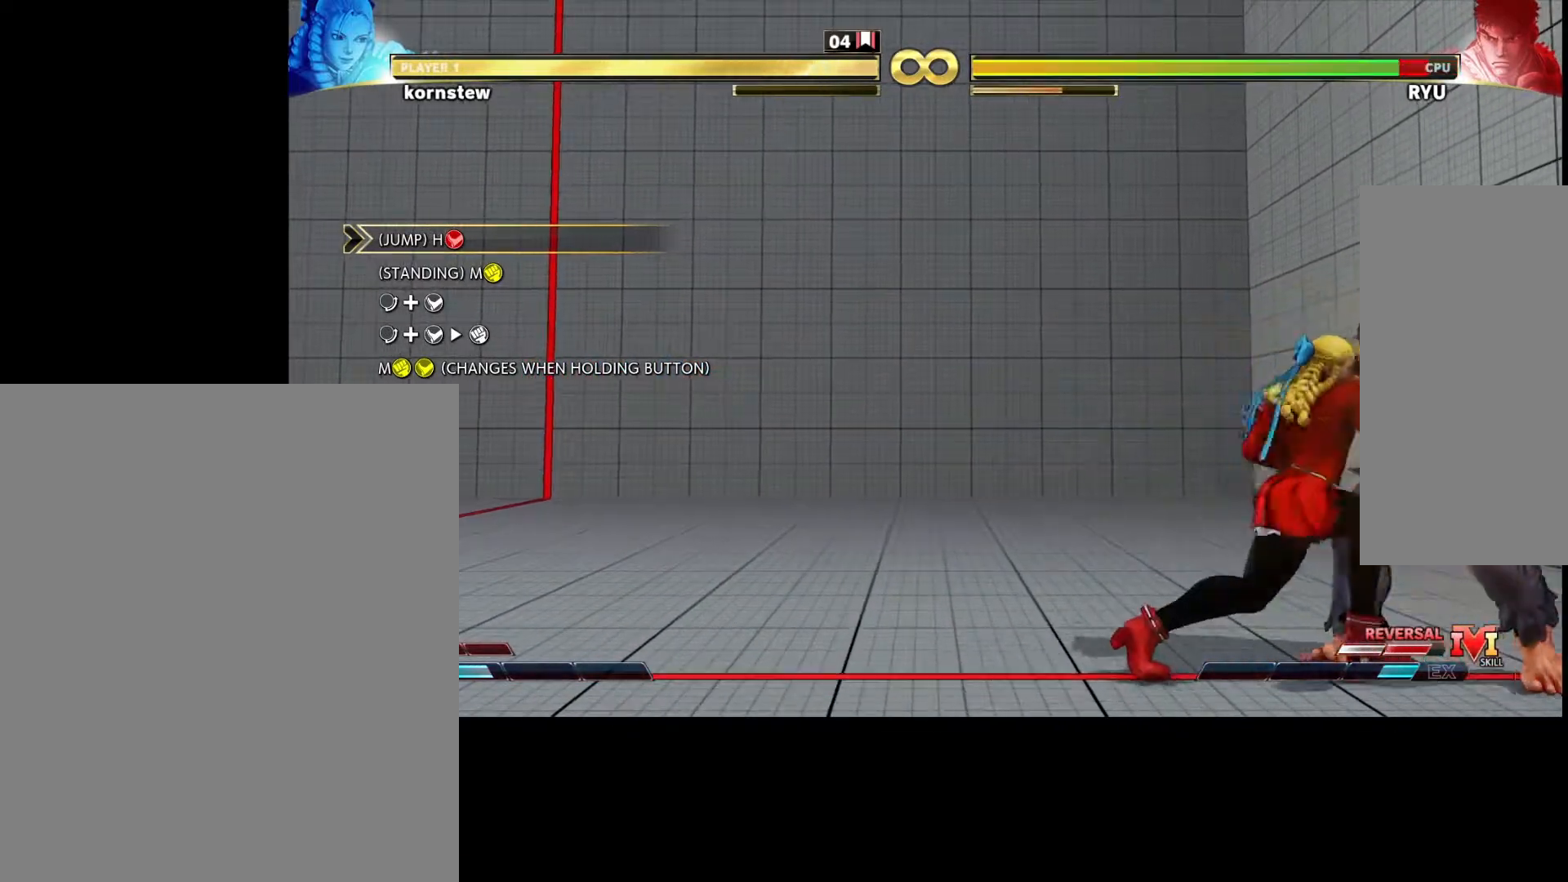
{"buttons": [], "left_stick": "center", "events": [[83, "left_stick", "down"], [150, "left_stick", "right"], [167, "CROSS", "down"], [183, "R1", "down"], [217, "CROSS", "up"], [217, "R1", "up"], [267, "left_stick", "center"]]}
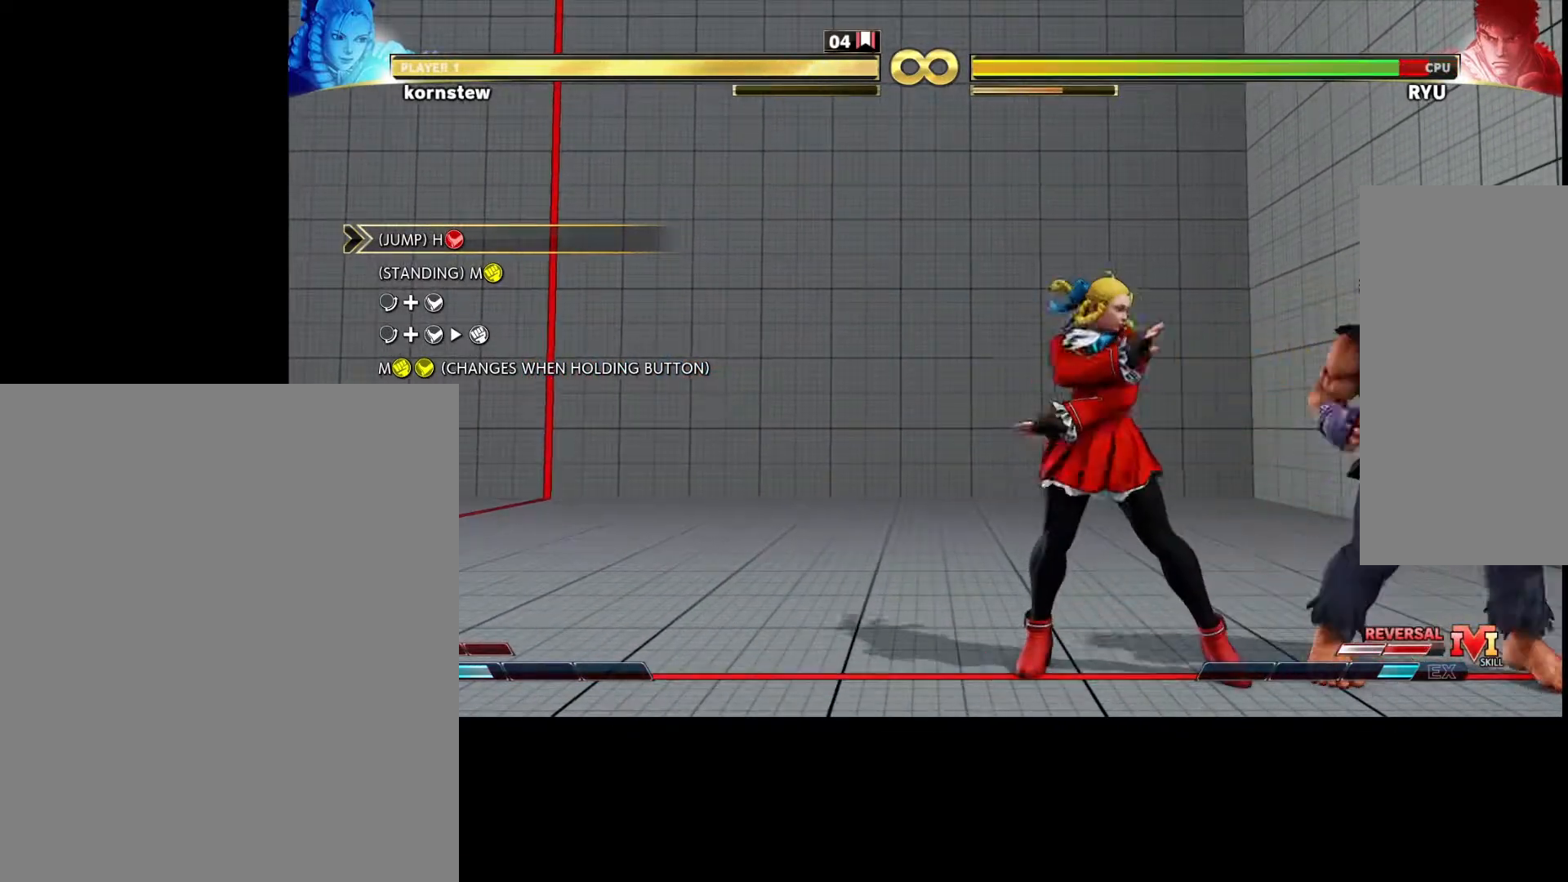
{"buttons": [], "left_stick": "right", "events": [[200, "left_stick", "right"]]}
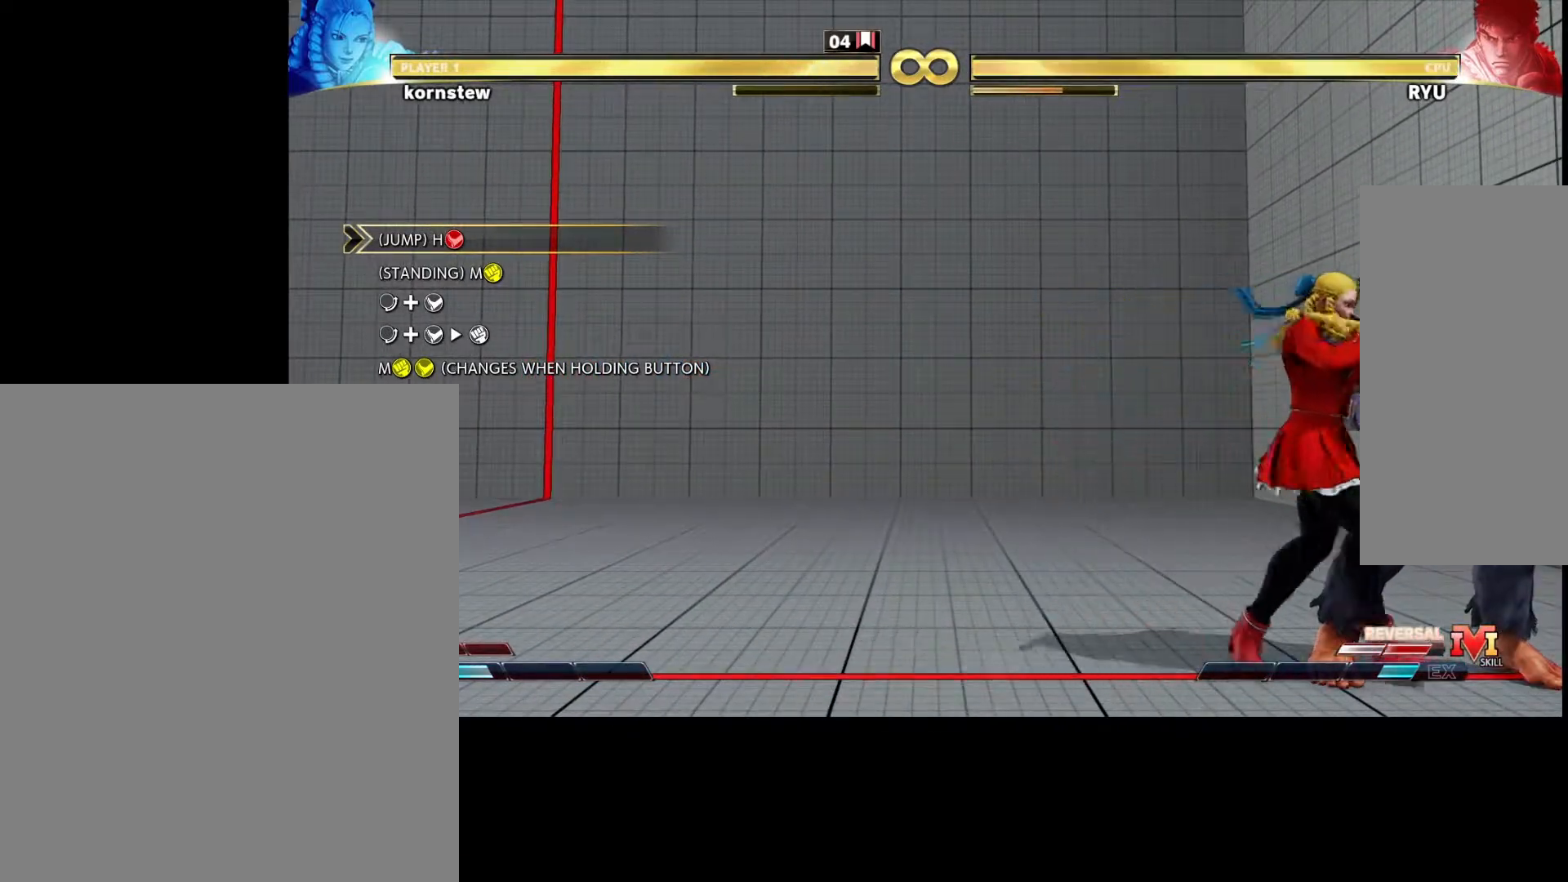
{"buttons": [], "left_stick": "center", "events": [[33, "left_stick", "center"], [100, "TRIANGLE", "down"], [133, "TRIANGLE", "up"], [217, "left_stick", "down"], [300, "left_stick", "right"], [333, "CROSS", "down"], [350, "R1", "down"], [383, "CROSS", "up"], [400, "R1", "up"], [400, "left_stick", "center"]]}
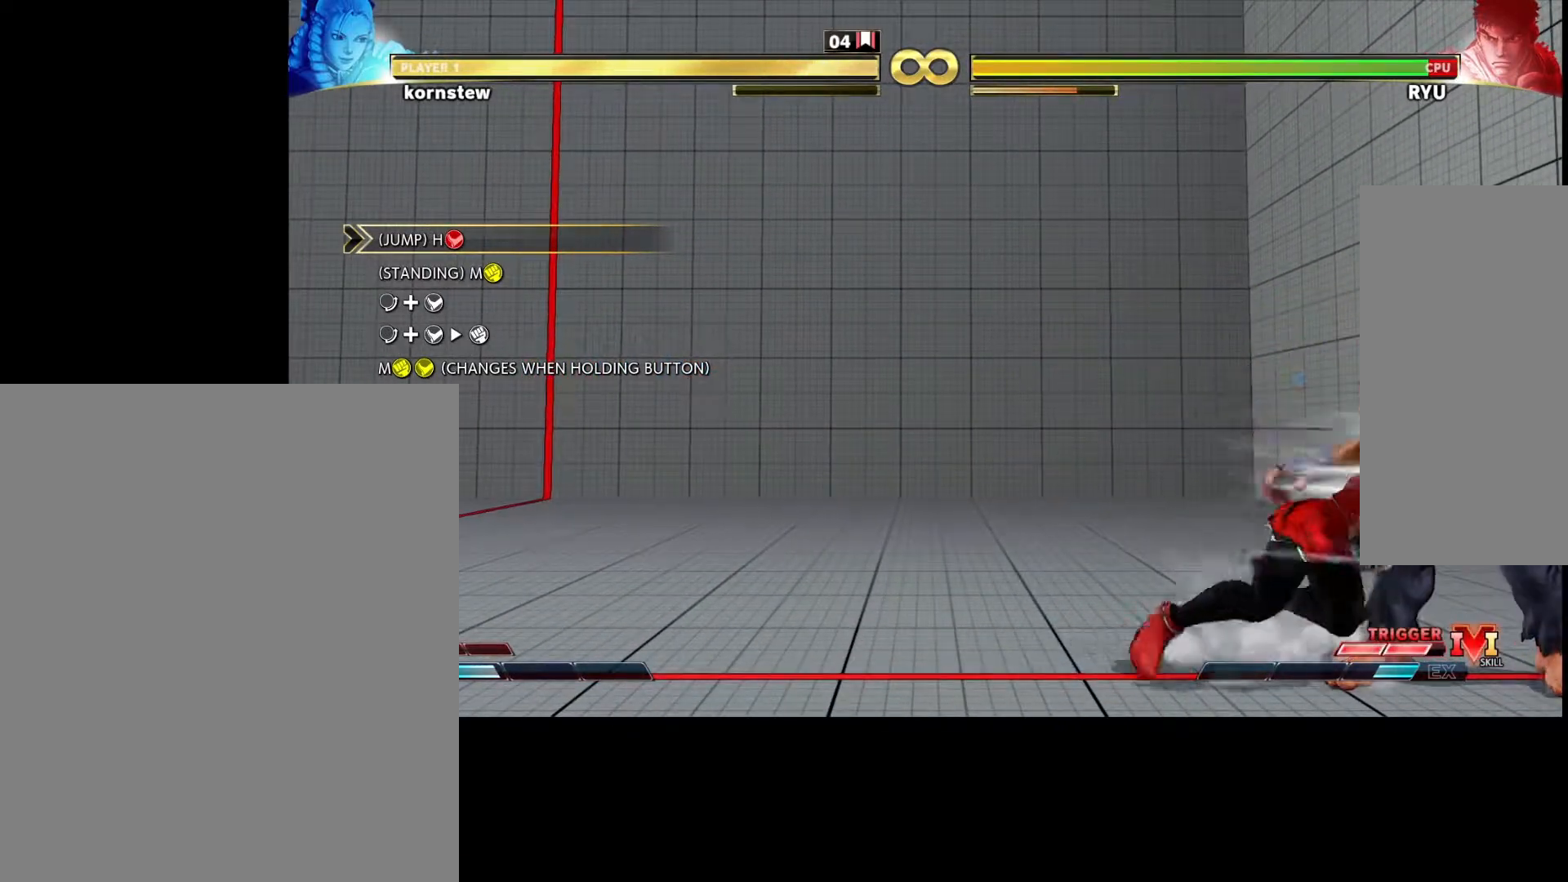
{"buttons": [], "left_stick": "center", "events": []}
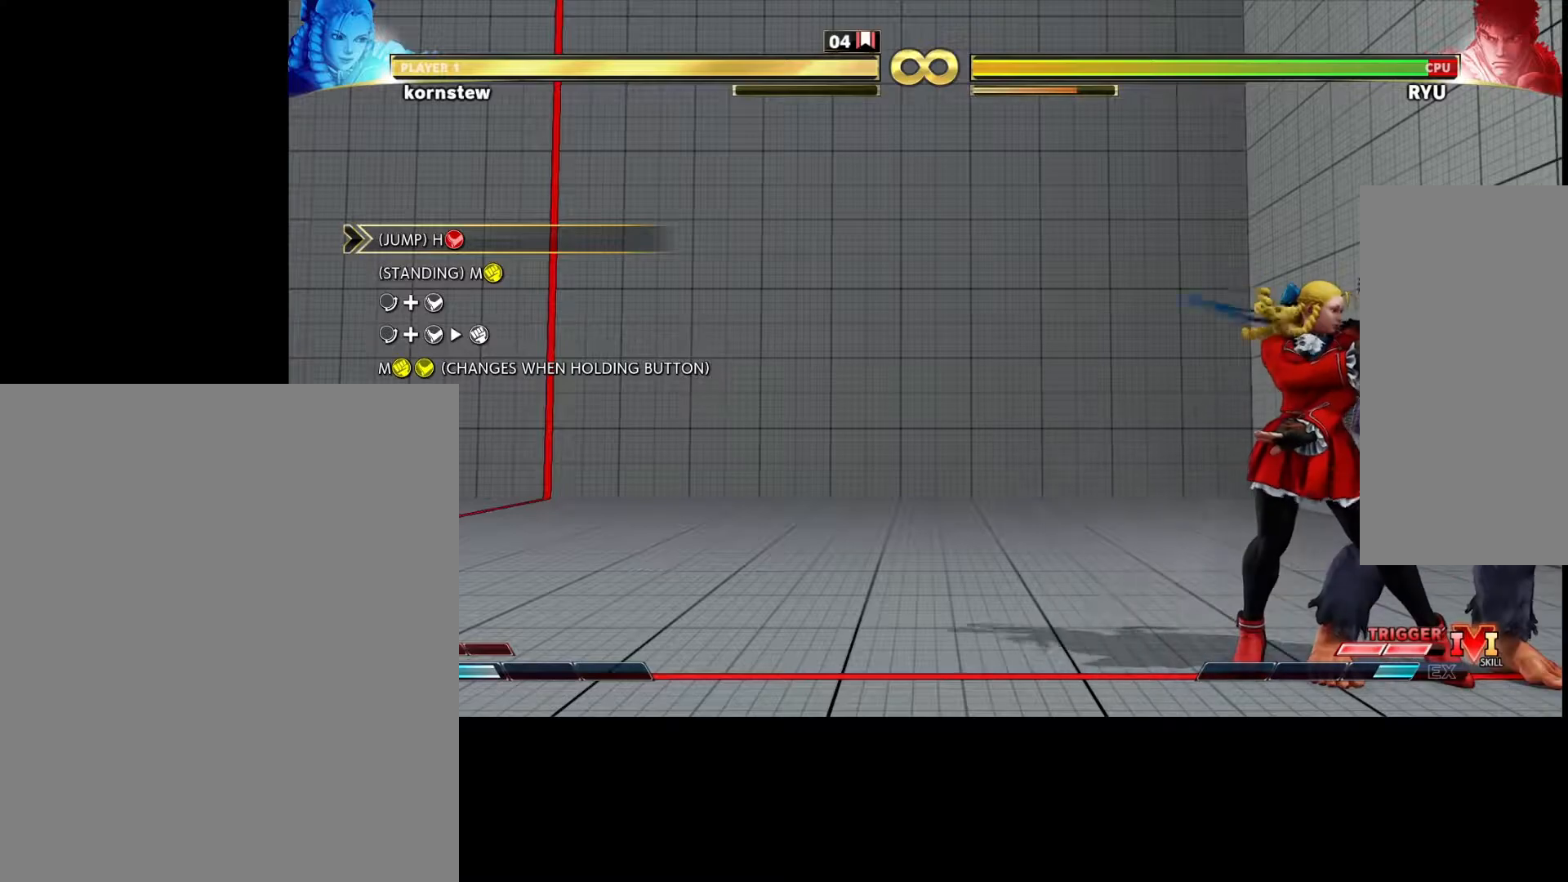
{"buttons": [], "left_stick": "right", "events": [[233, "TRIANGLE", "down"], [267, "TRIANGLE", "up"], [333, "left_stick", "down"], [417, "left_stick", "right"], [433, "CROSS", "down"], [467, "R1", "down"], [483, "CROSS", "up"], [500, "R1", "up"]]}
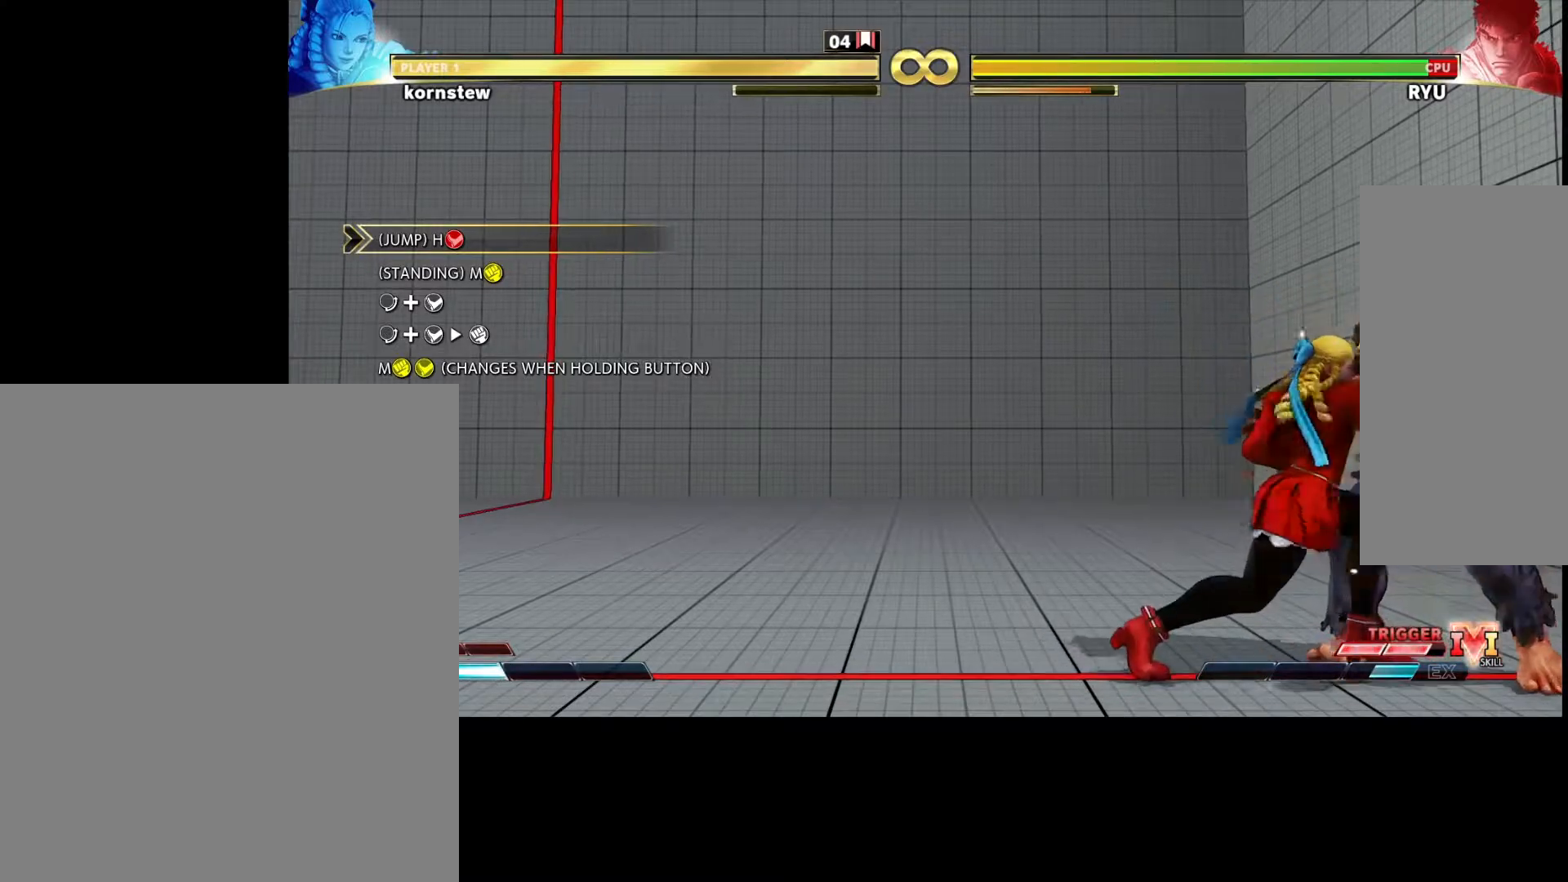
{"buttons": [], "left_stick": "center", "events": [[17, "left_stick", "center"]]}
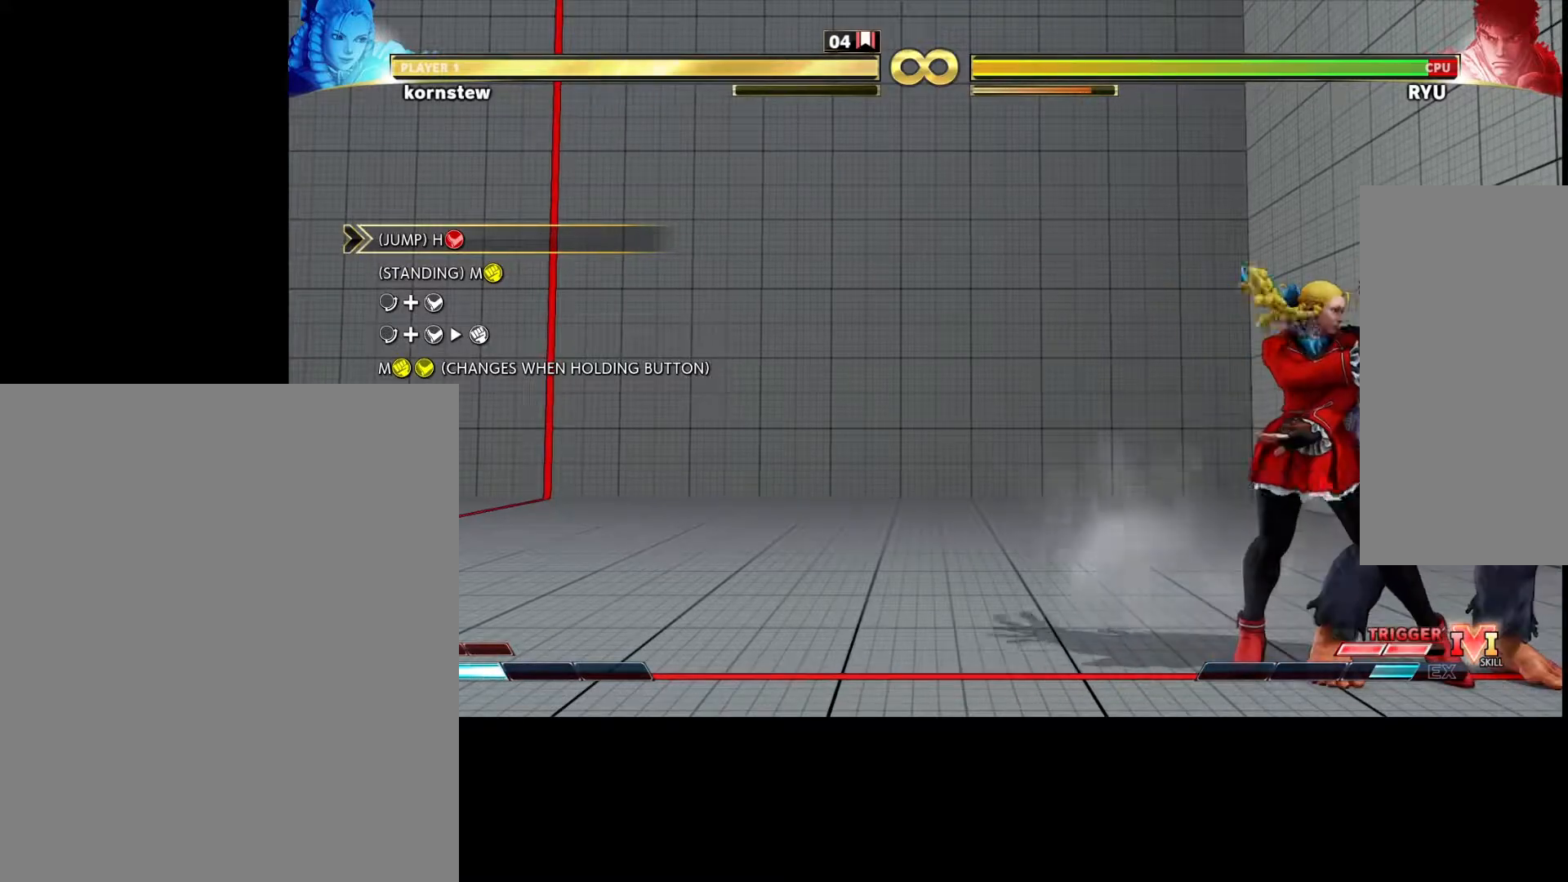
{"buttons": [], "left_stick": "center", "events": []}
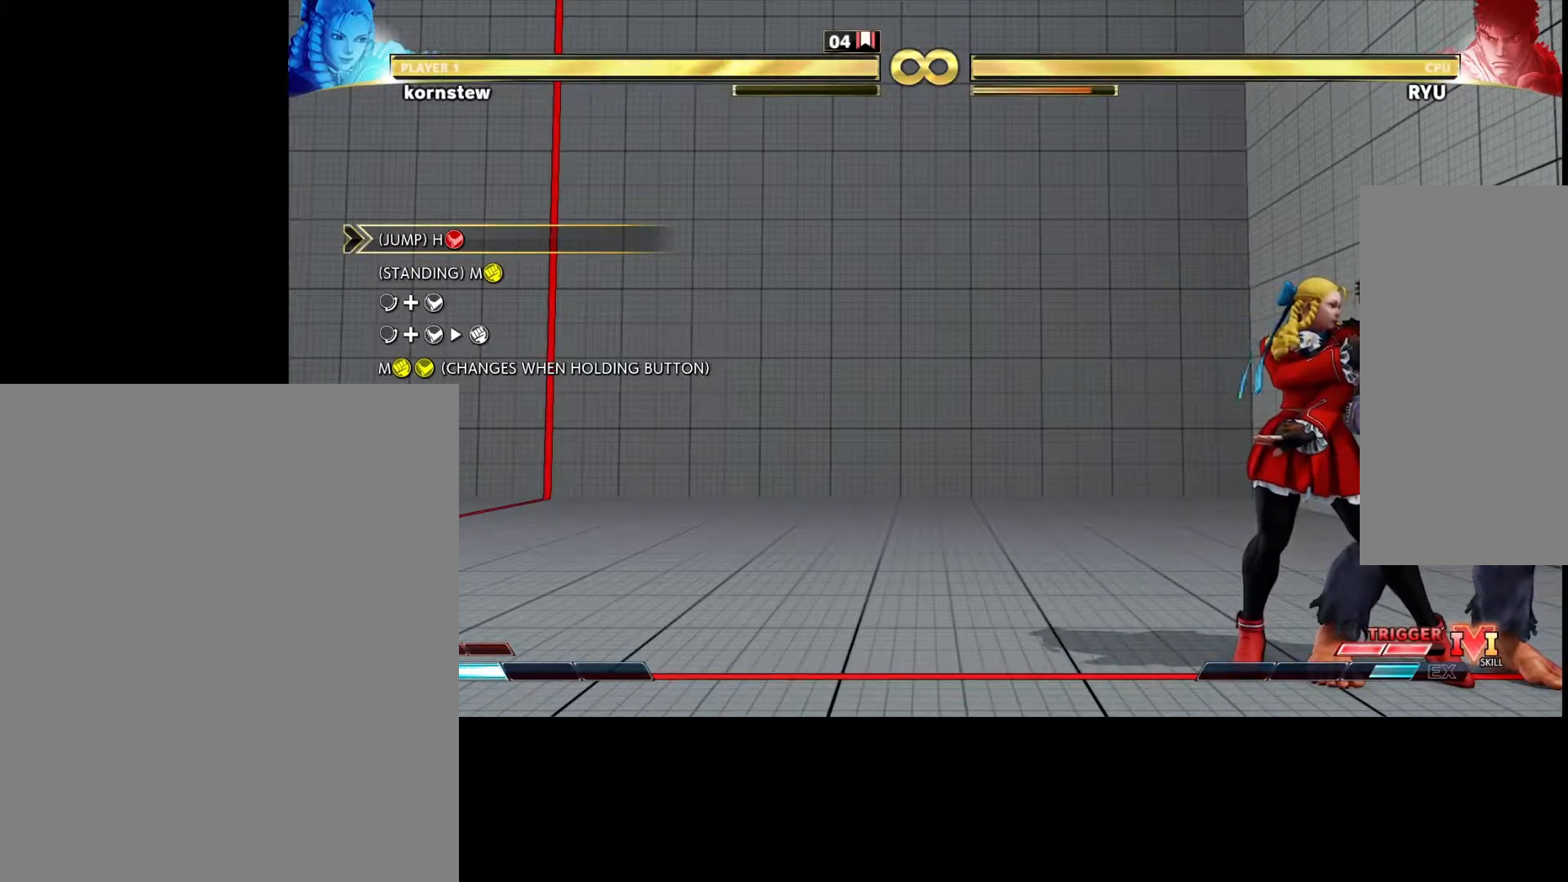
{"buttons": ["TRIANGLE"], "left_stick": "center", "events": [[83, "left_stick", "right"], [250, "left_stick", "center"], [500, "TRIANGLE", "down"]]}
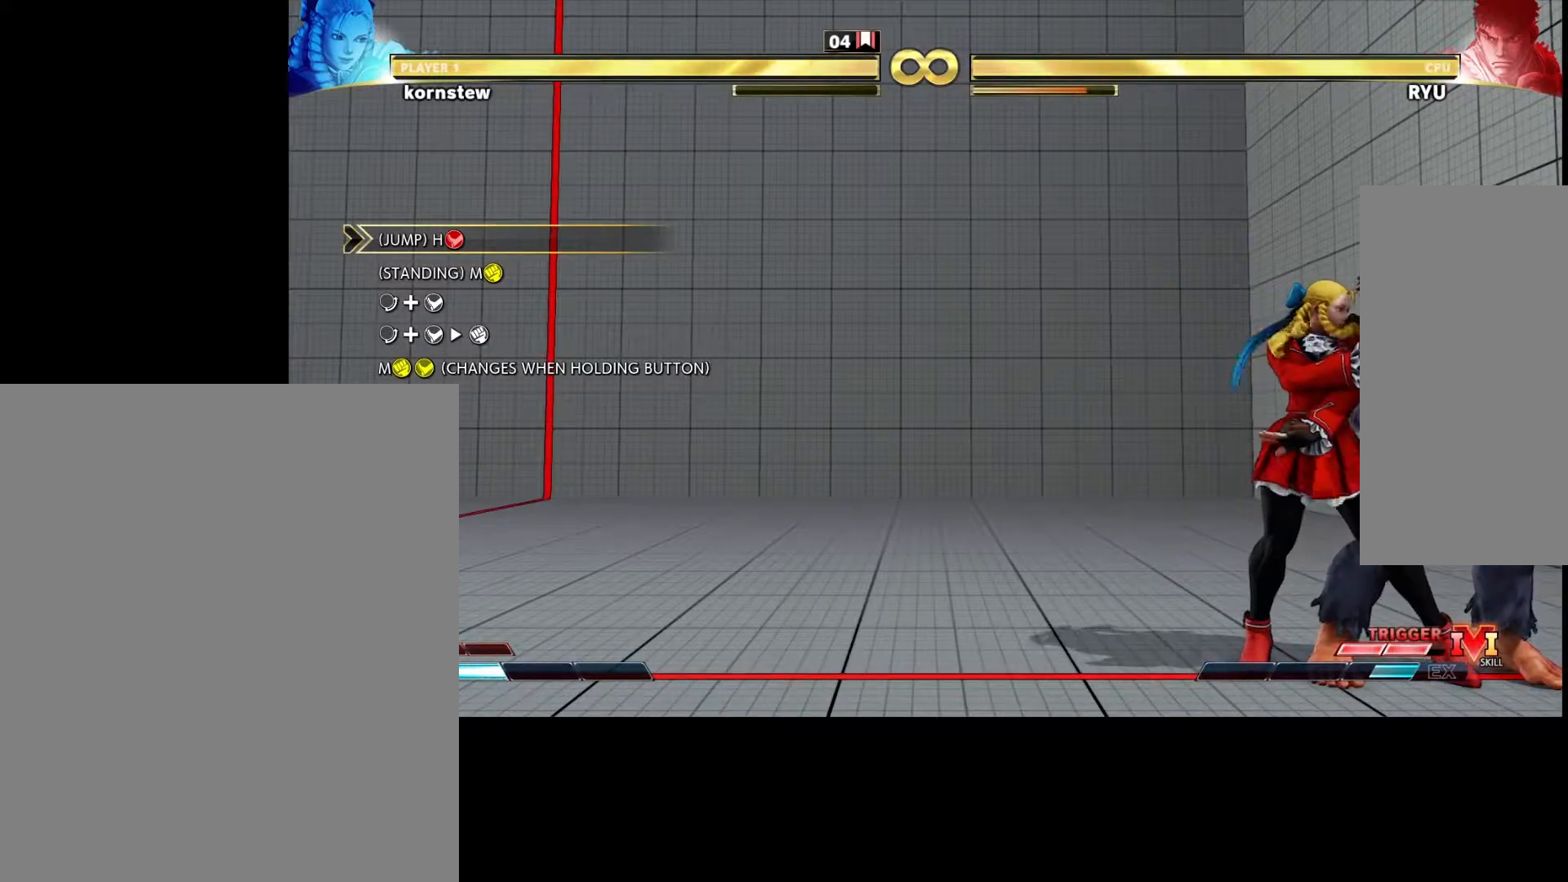
{"buttons": [], "left_stick": "center", "events": [[50, "TRIANGLE", "up"], [150, "left_stick", "down"], [233, "left_stick", "right"], [283, "CROSS", "down"], [283, "left_stick", "up-right"], [317, "R1", "down"], [350, "CROSS", "up"], [383, "left_stick", "center"], [400, "R1", "up"]]}
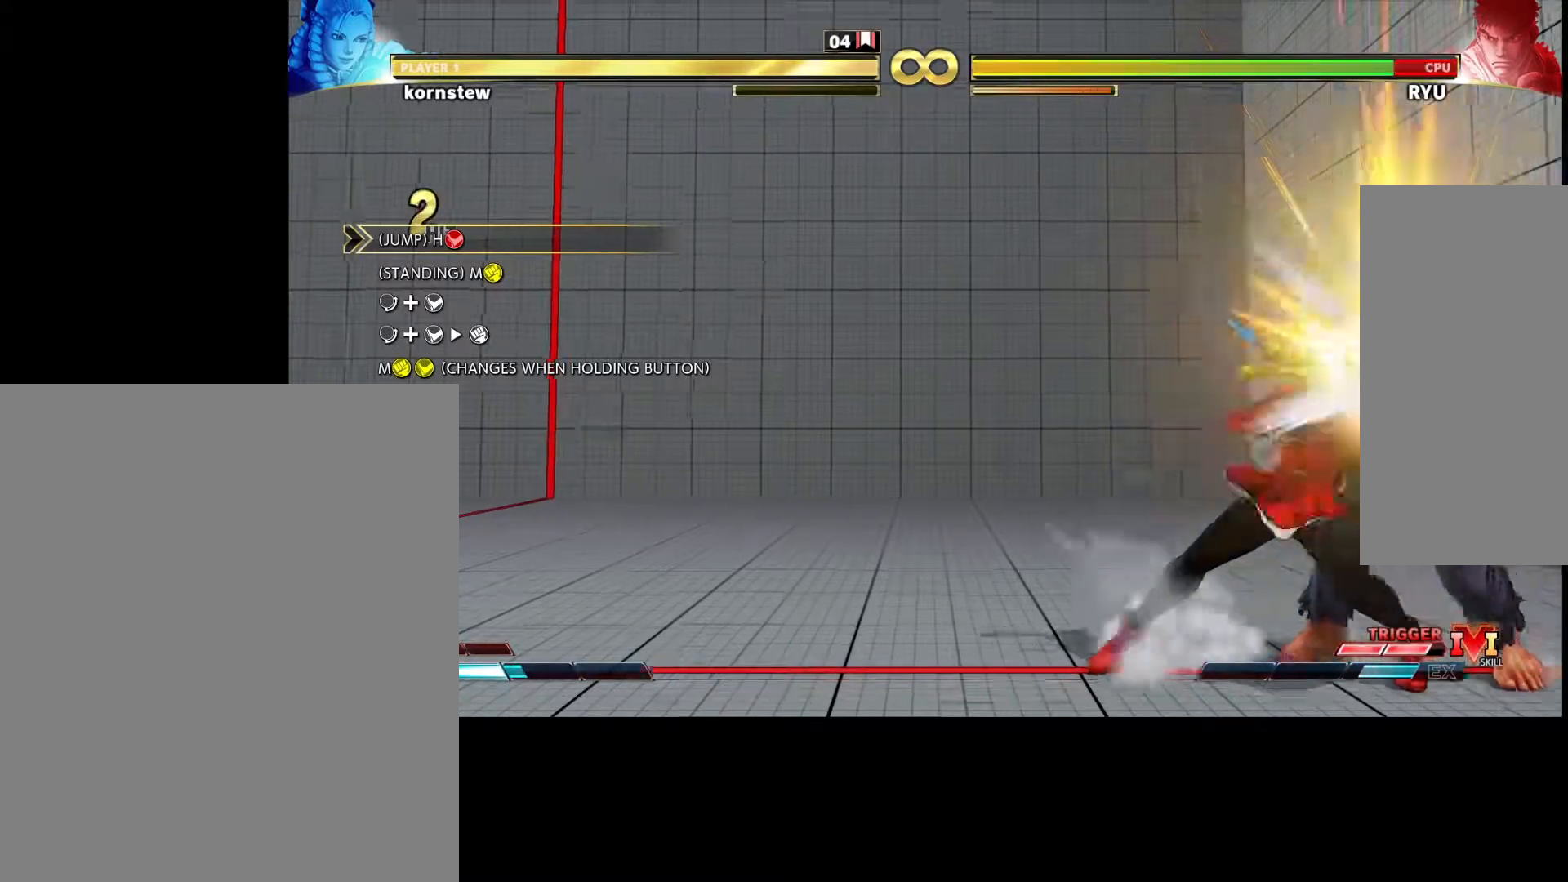
{"buttons": [], "left_stick": "center", "events": []}
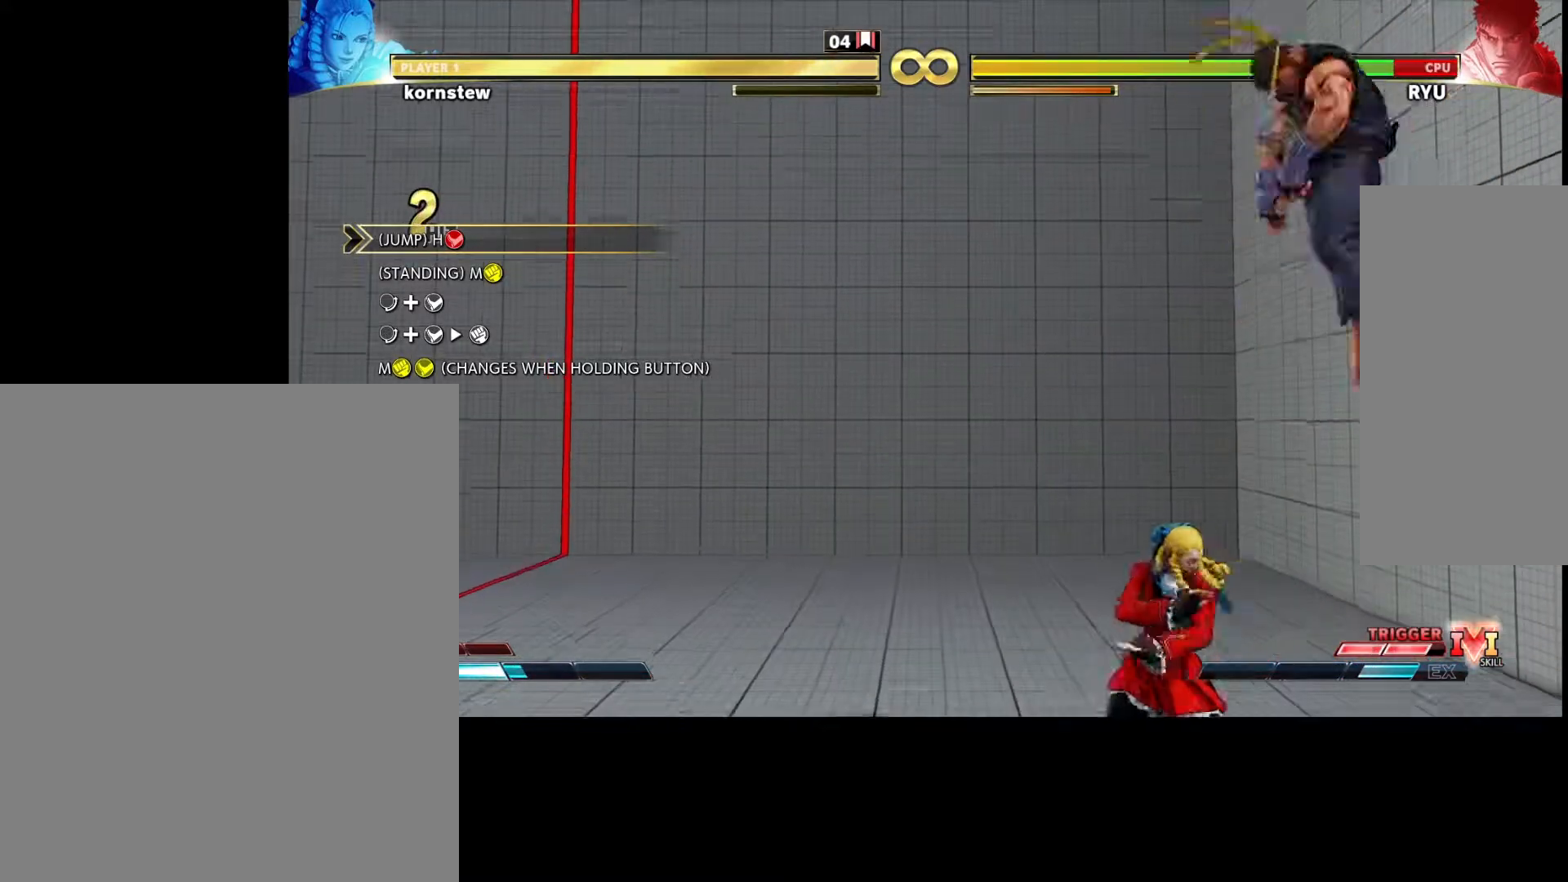
{"buttons": [], "left_stick": "center", "events": []}
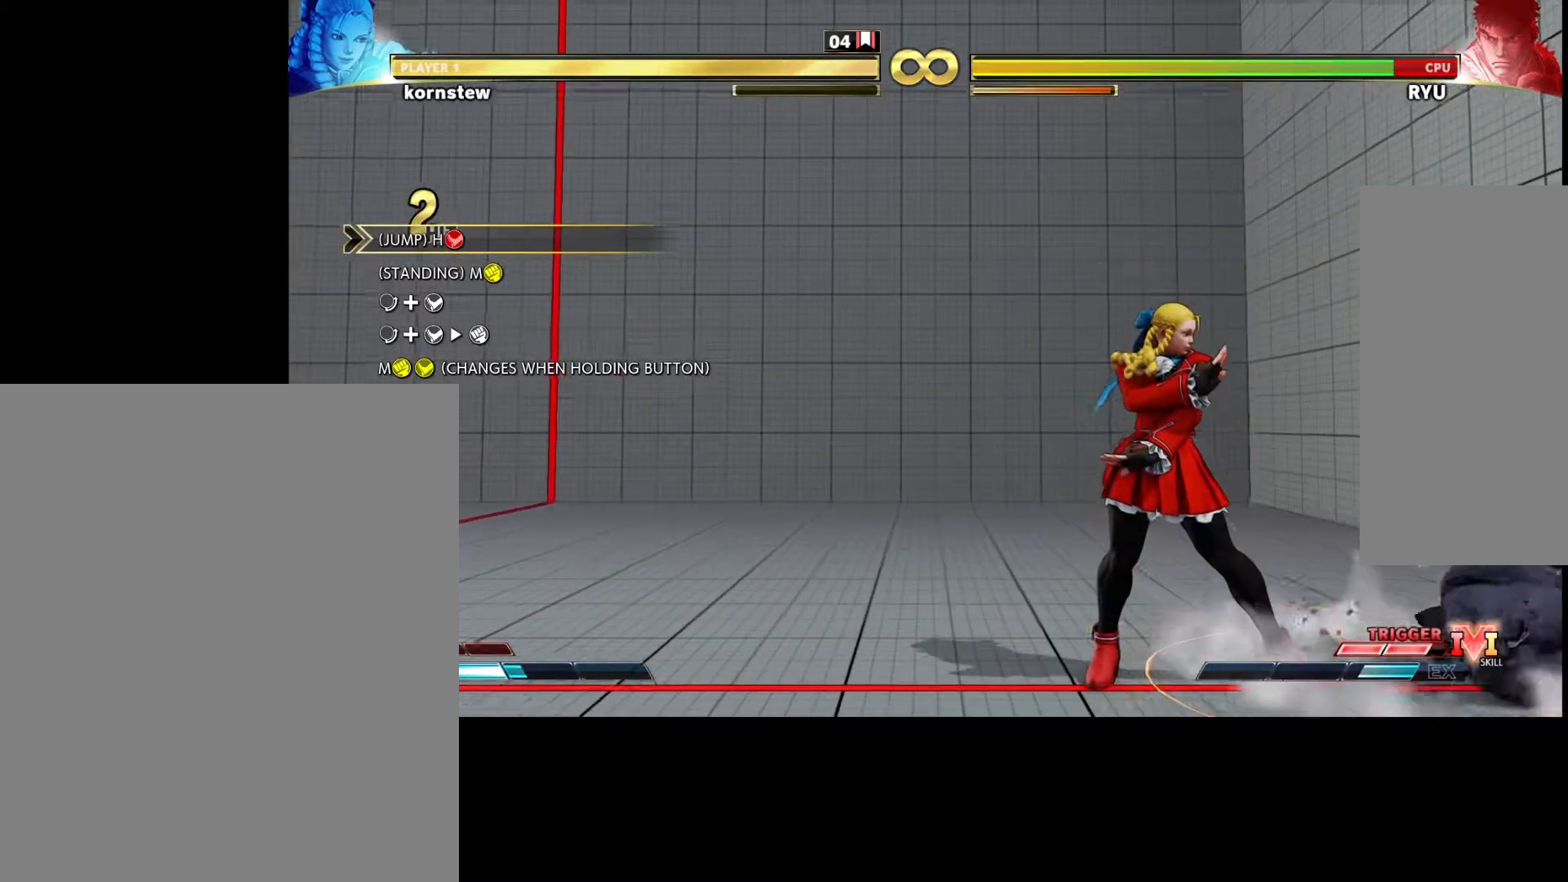
{"buttons": [], "left_stick": "center", "events": []}
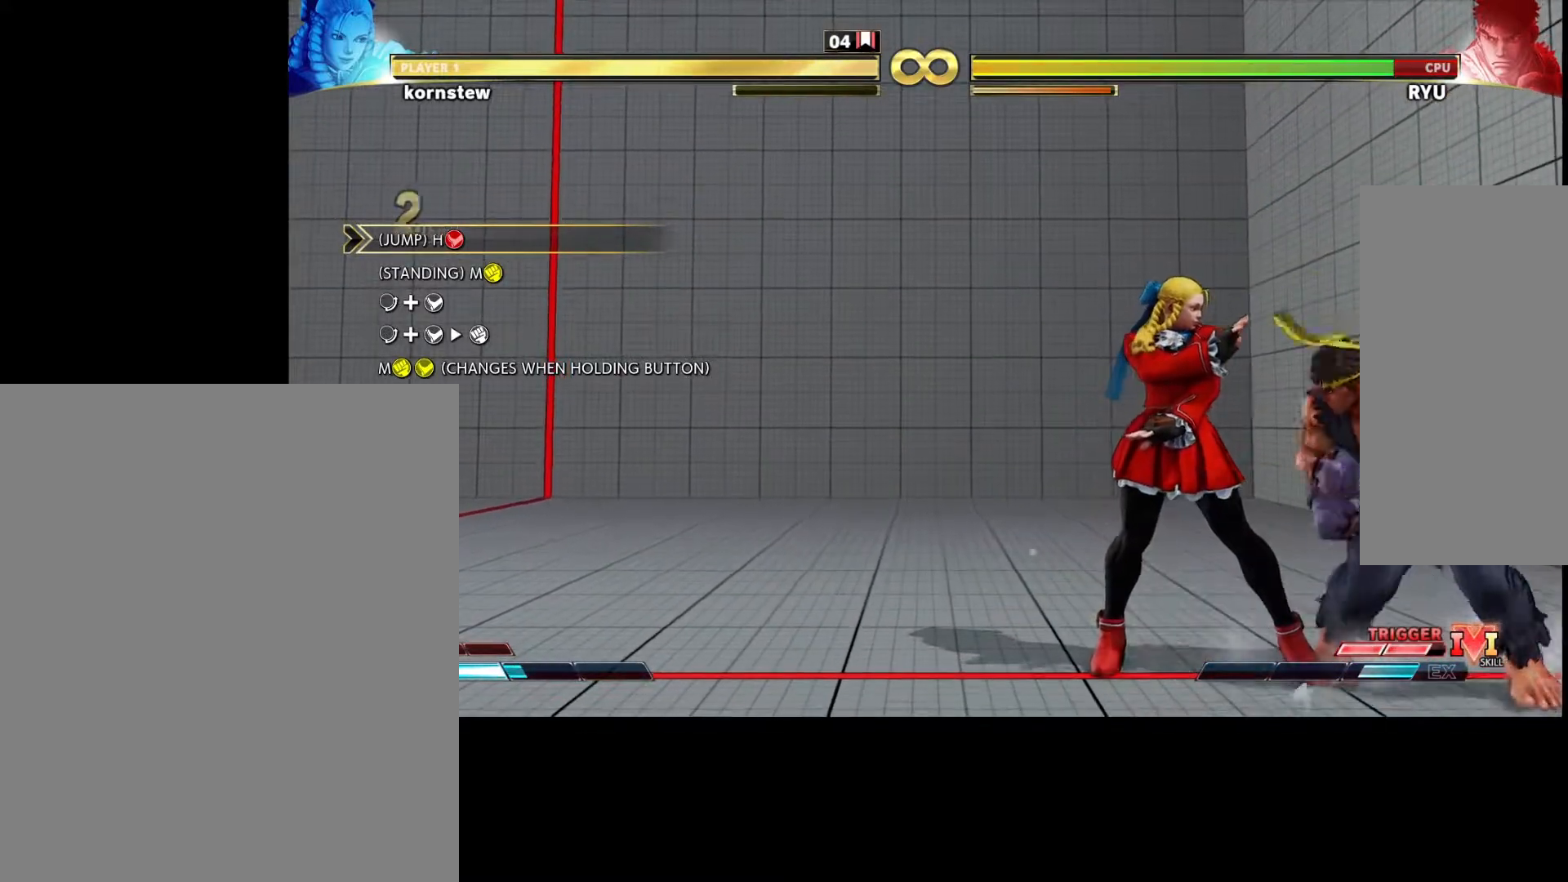
{"buttons": [], "left_stick": "center", "events": []}
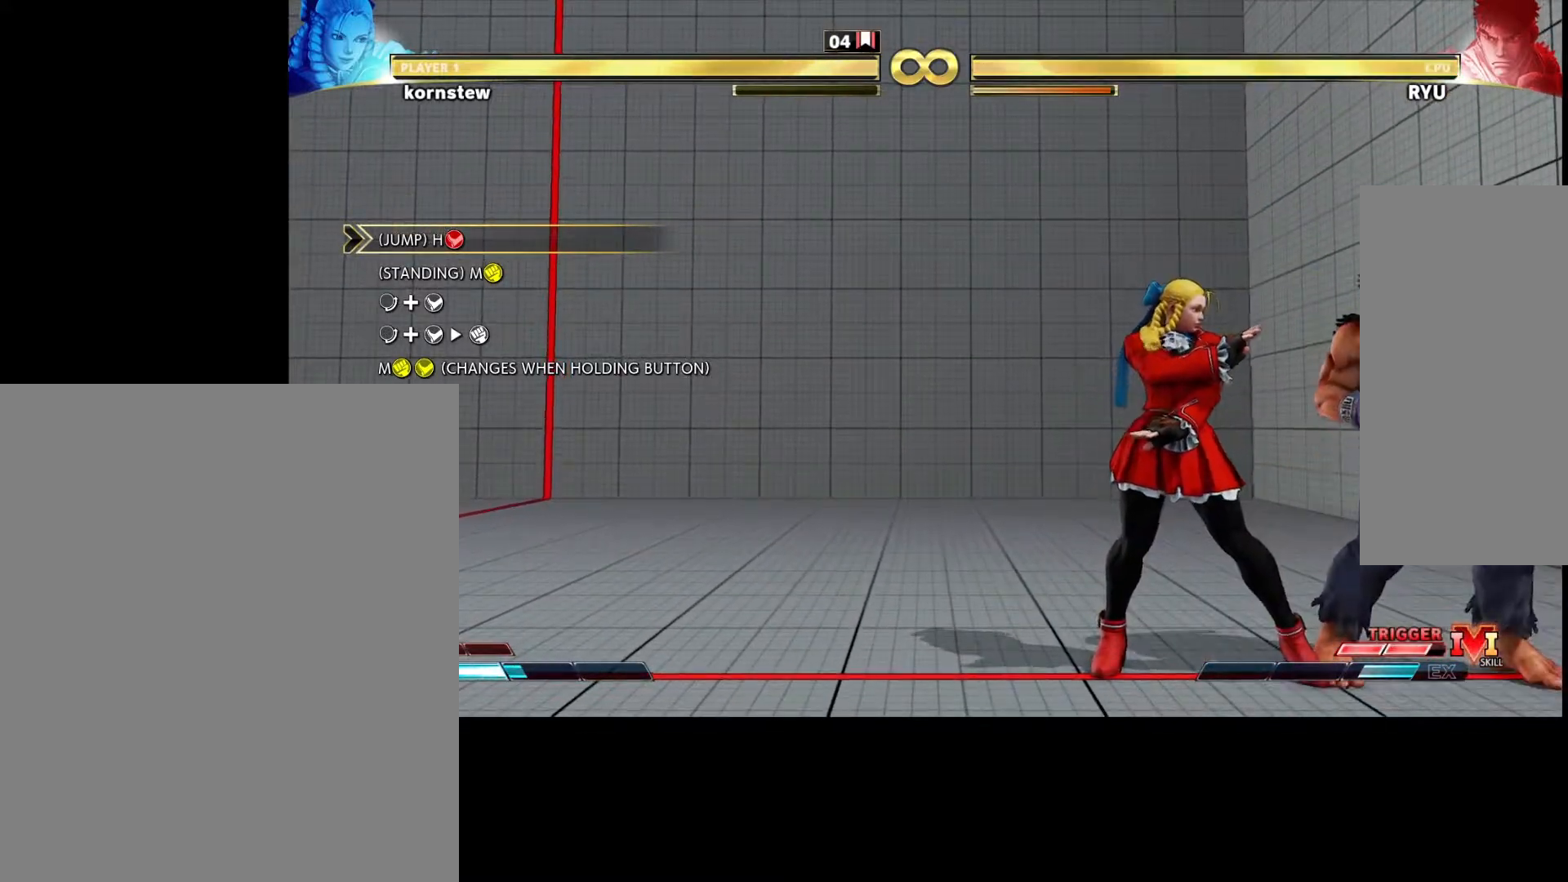
{"buttons": [], "left_stick": "center", "events": []}
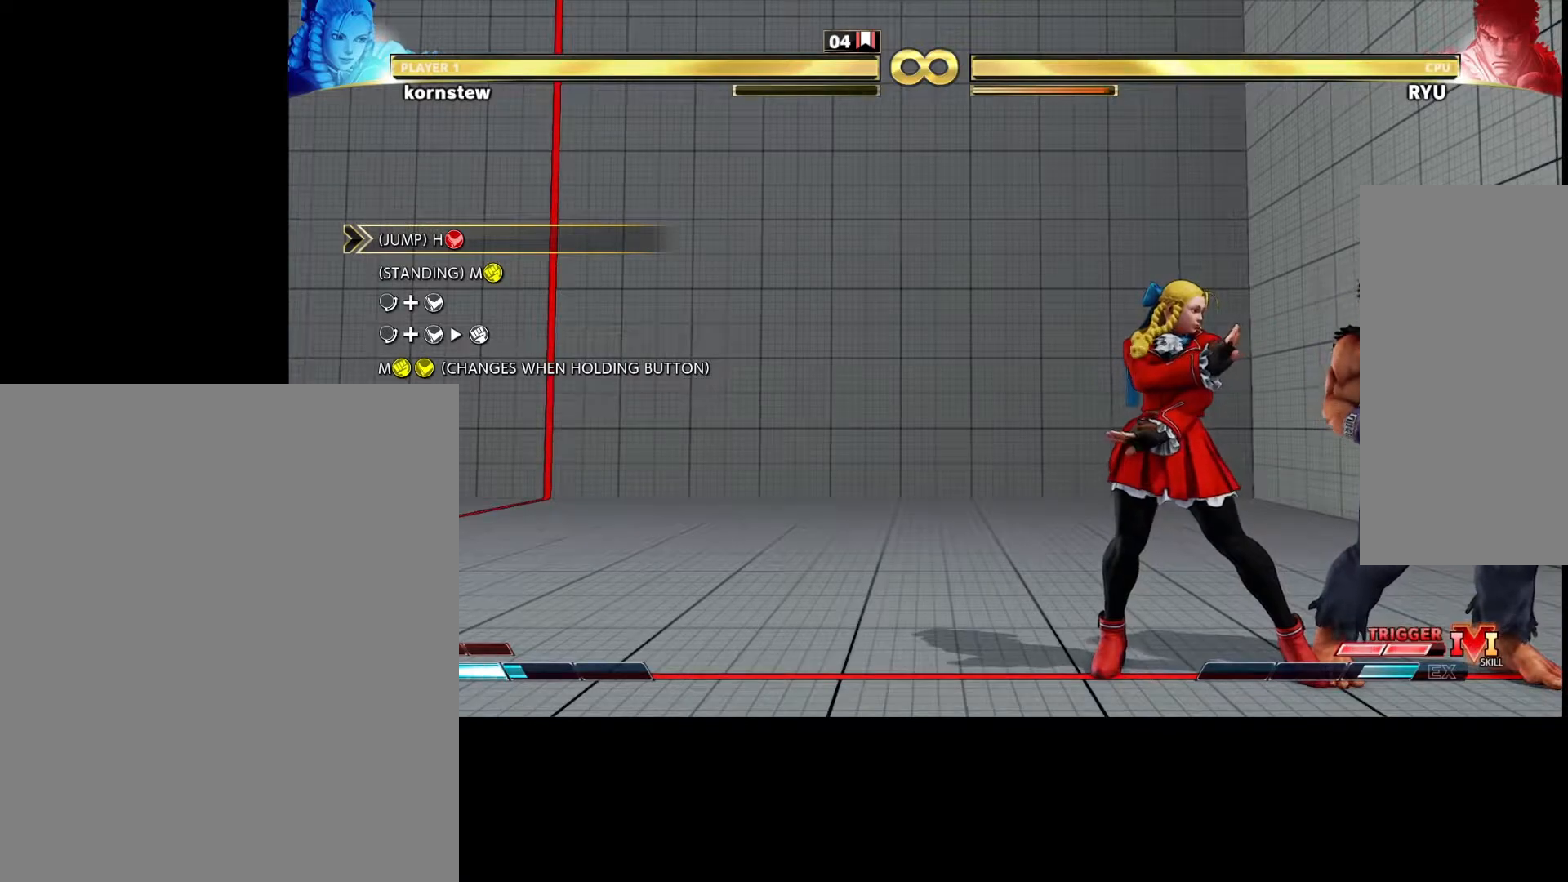
{"buttons": [], "left_stick": "center", "events": []}
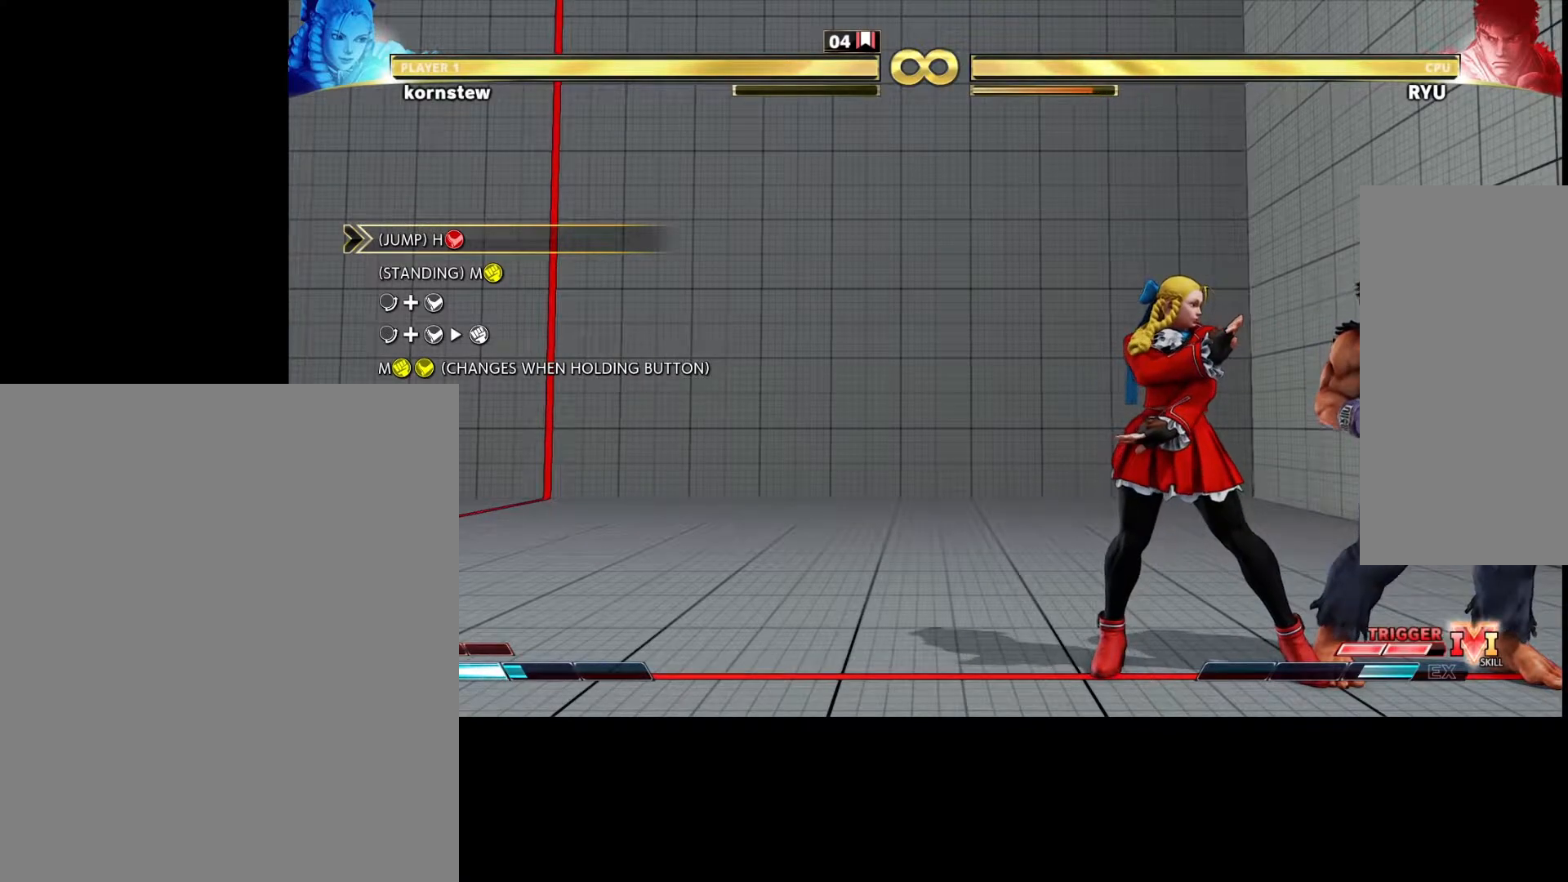
{"buttons": [], "left_stick": "center", "events": []}
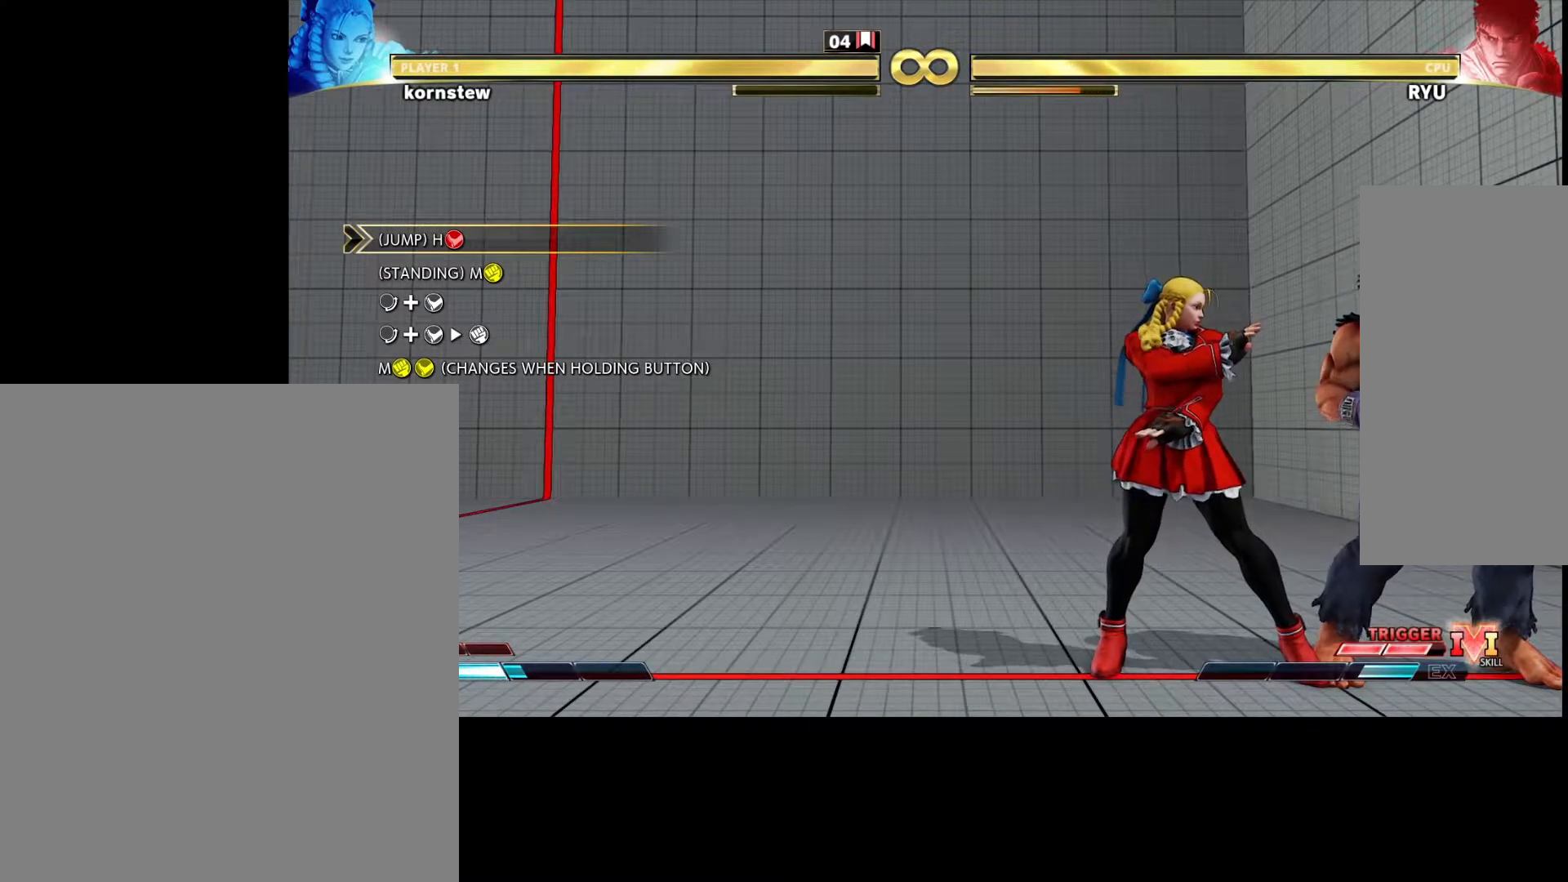
{"buttons": [], "left_stick": "center", "events": []}
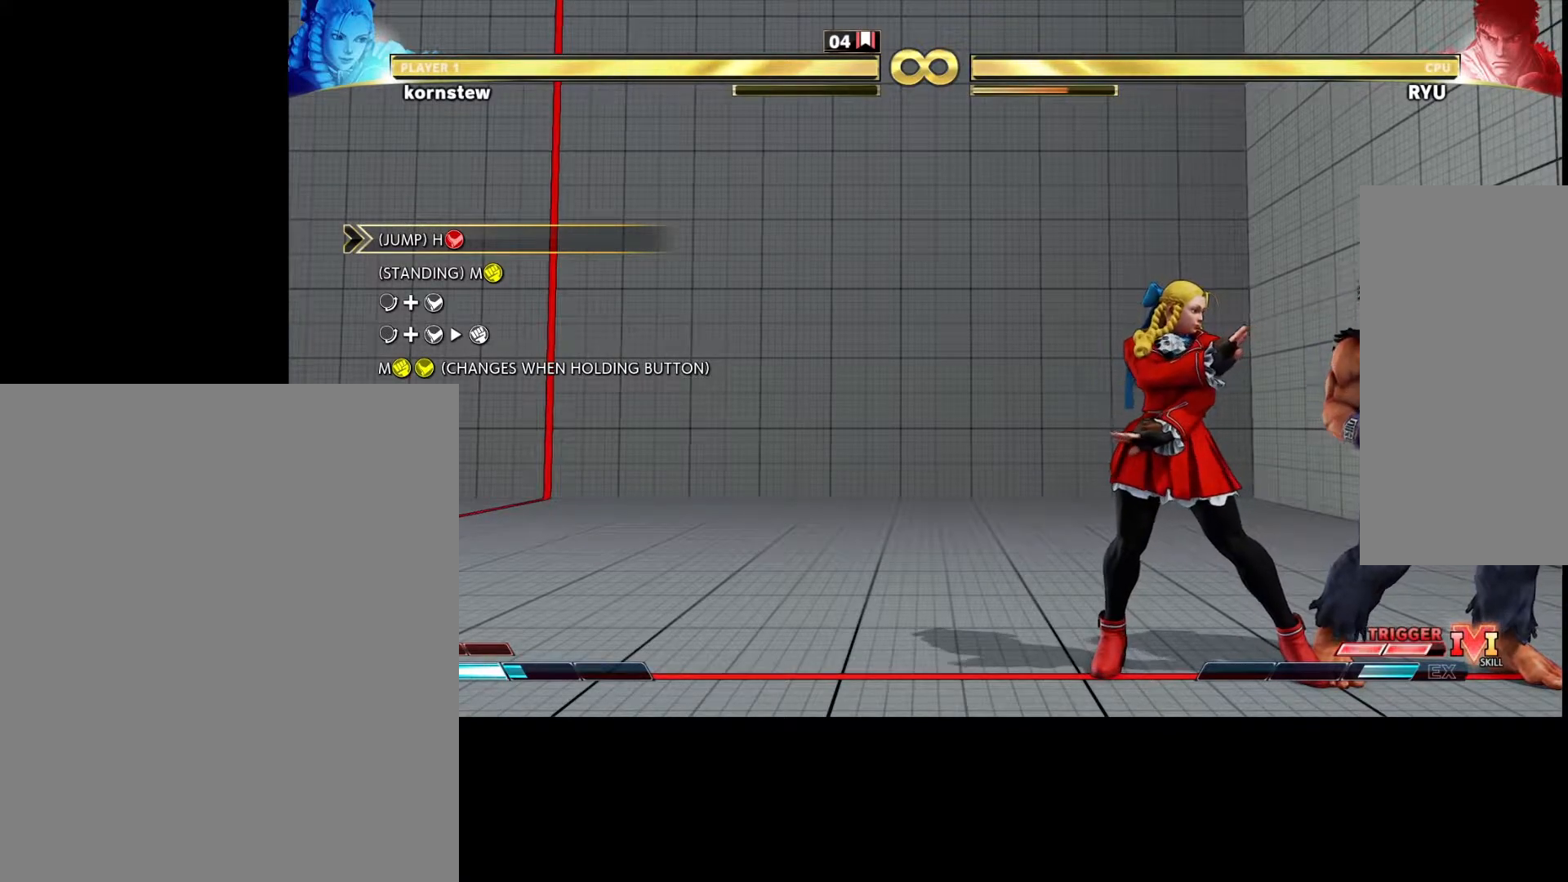
{"buttons": [], "left_stick": "center", "events": []}
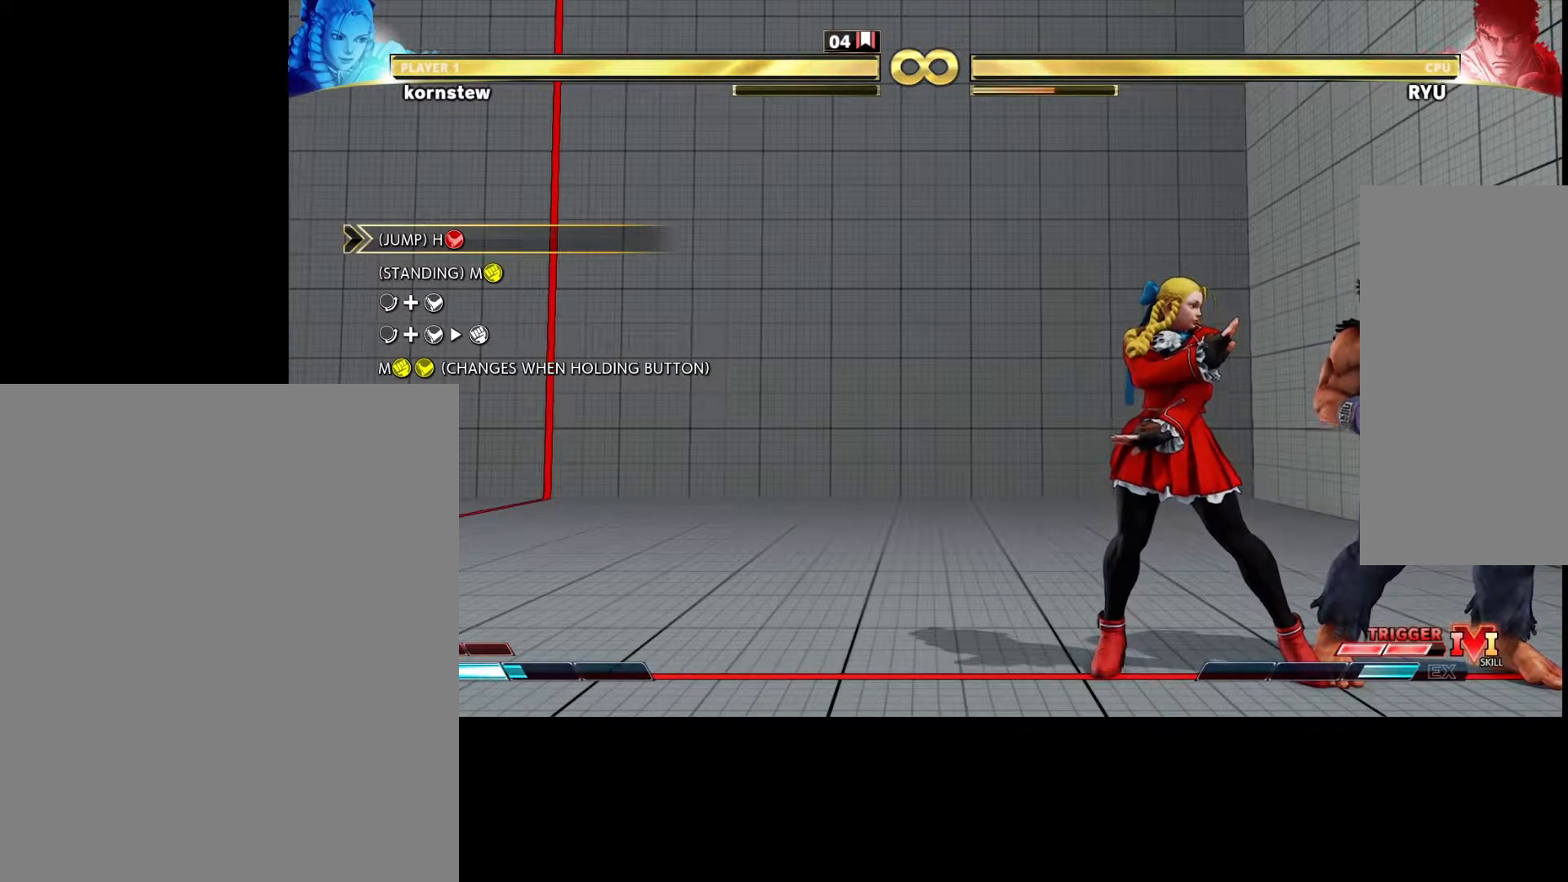
{"buttons": [], "left_stick": "center", "events": []}
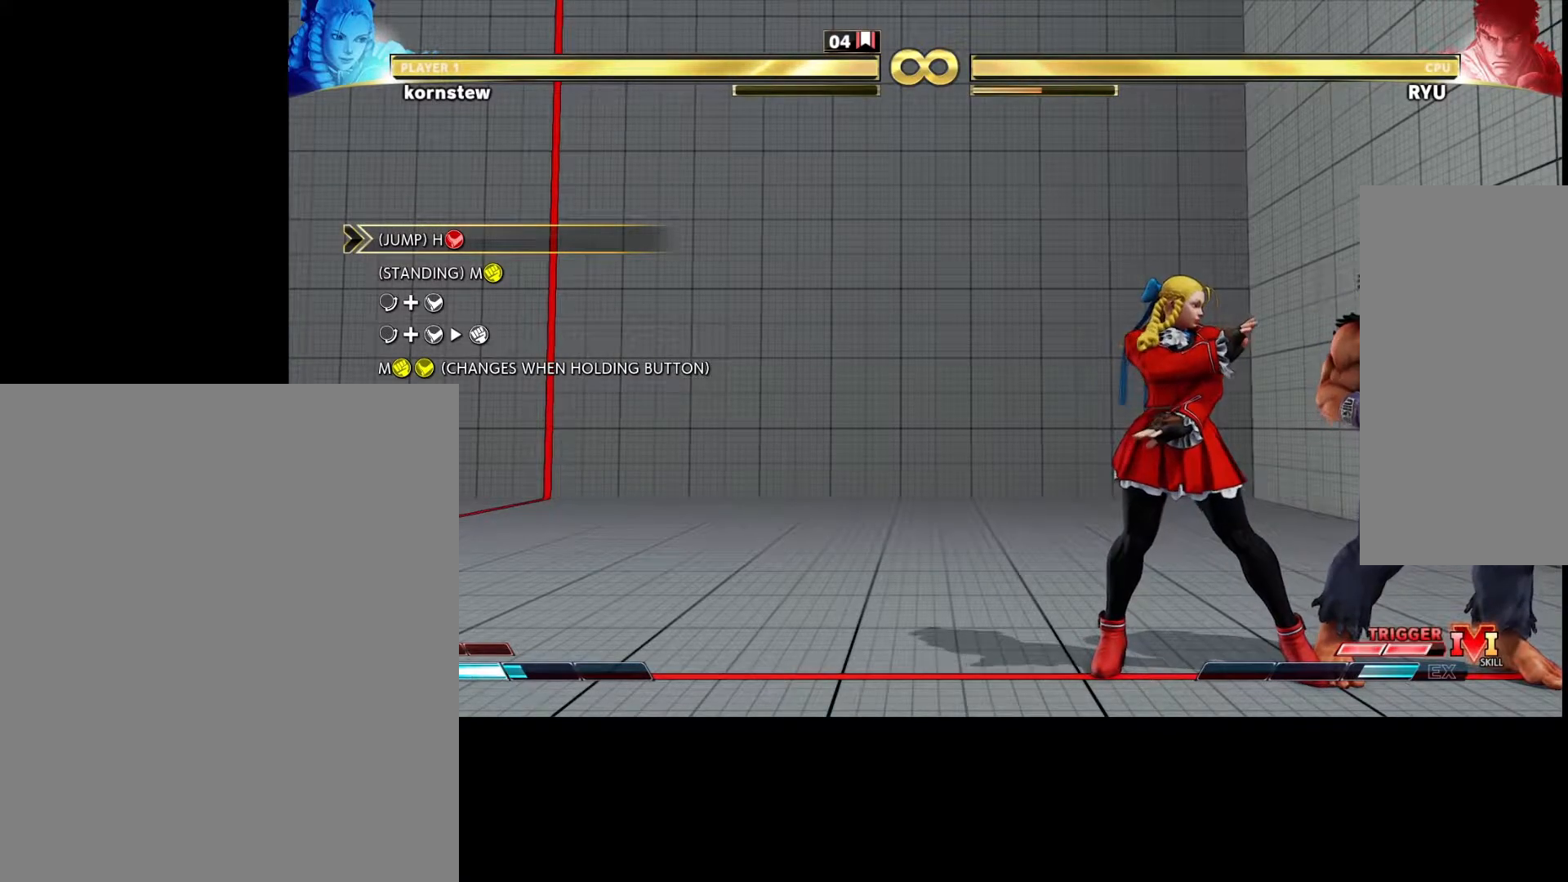
{"buttons": [], "left_stick": "up-right", "events": [[350, "left_stick", "right"], [450, "left_stick", "up-right"]]}
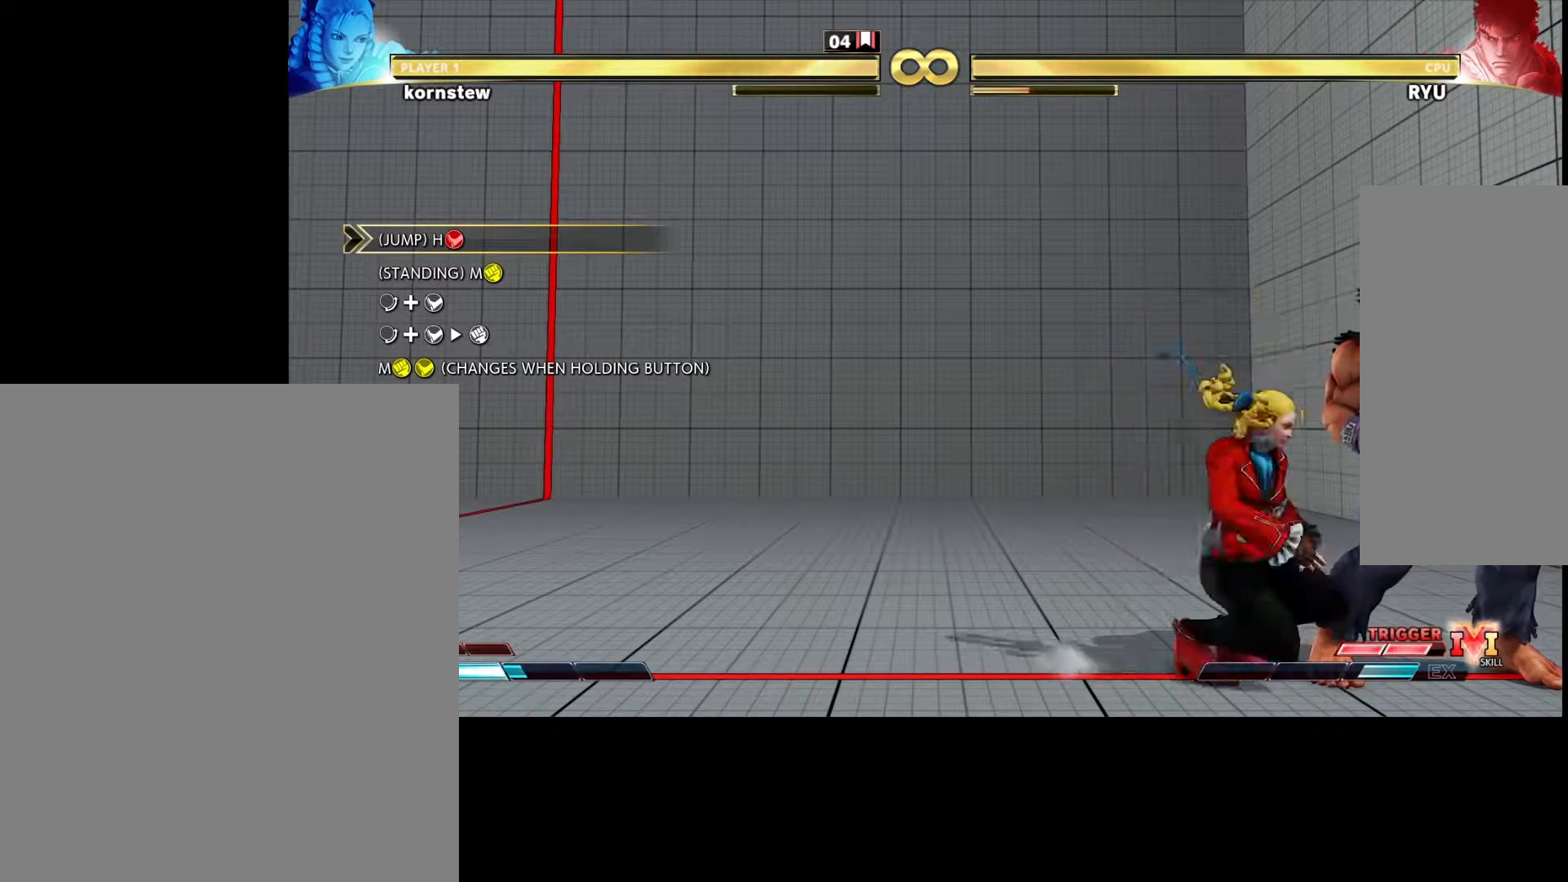
{"buttons": [], "left_stick": "center", "events": [[250, "left_stick", "center"]]}
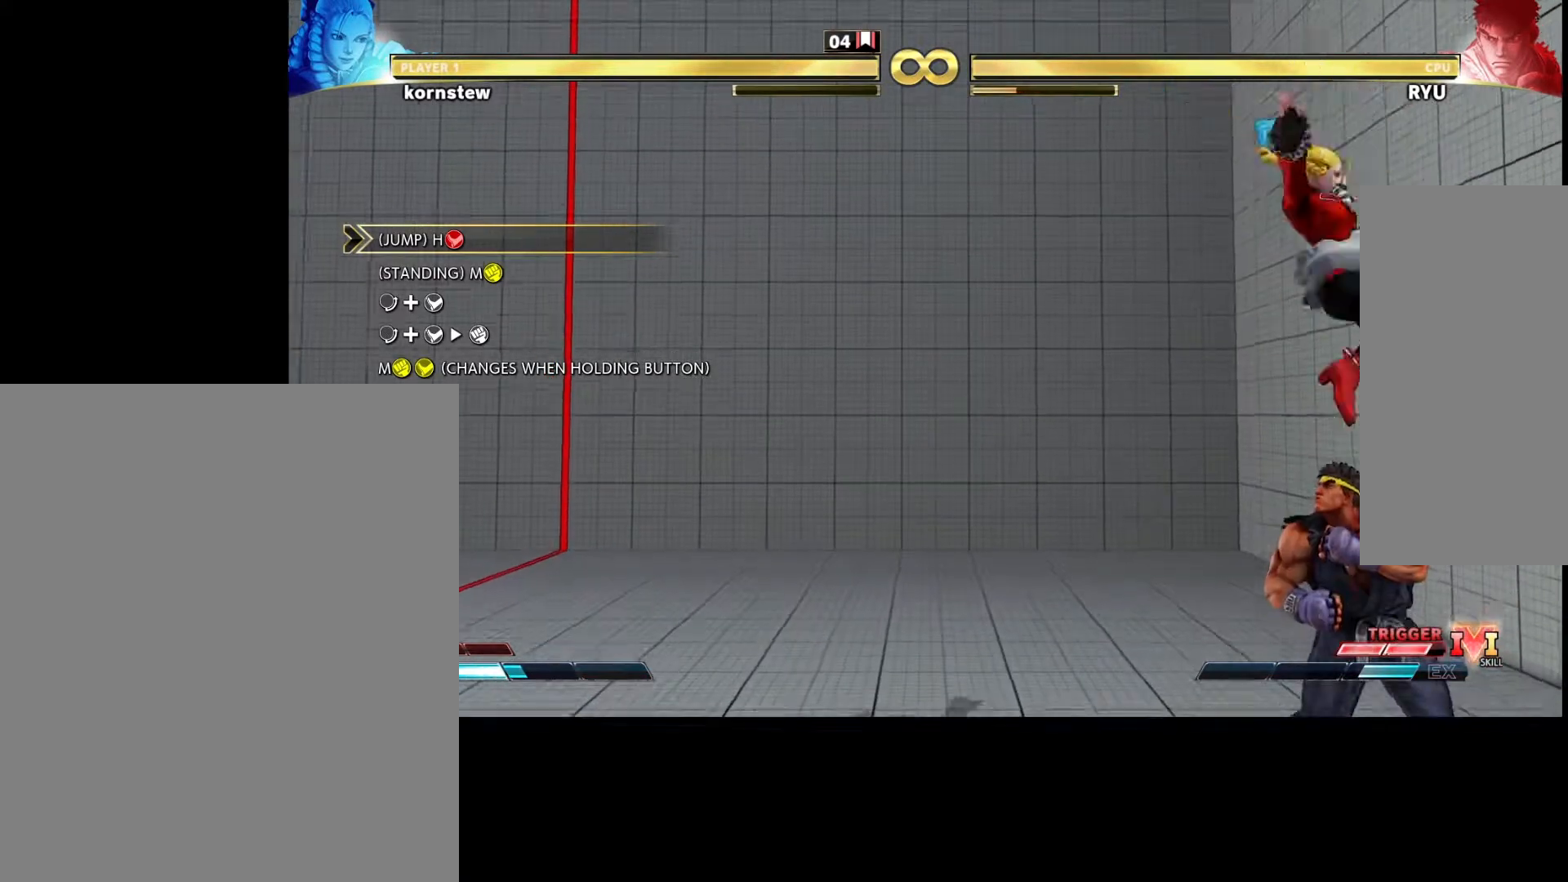
{"buttons": [], "left_stick": "left", "events": [[50, "left_stick", "left"], [133, "left_stick", "center"], [217, "left_stick", "left"], [300, "left_stick", "center"], [350, "left_stick", "left"]]}
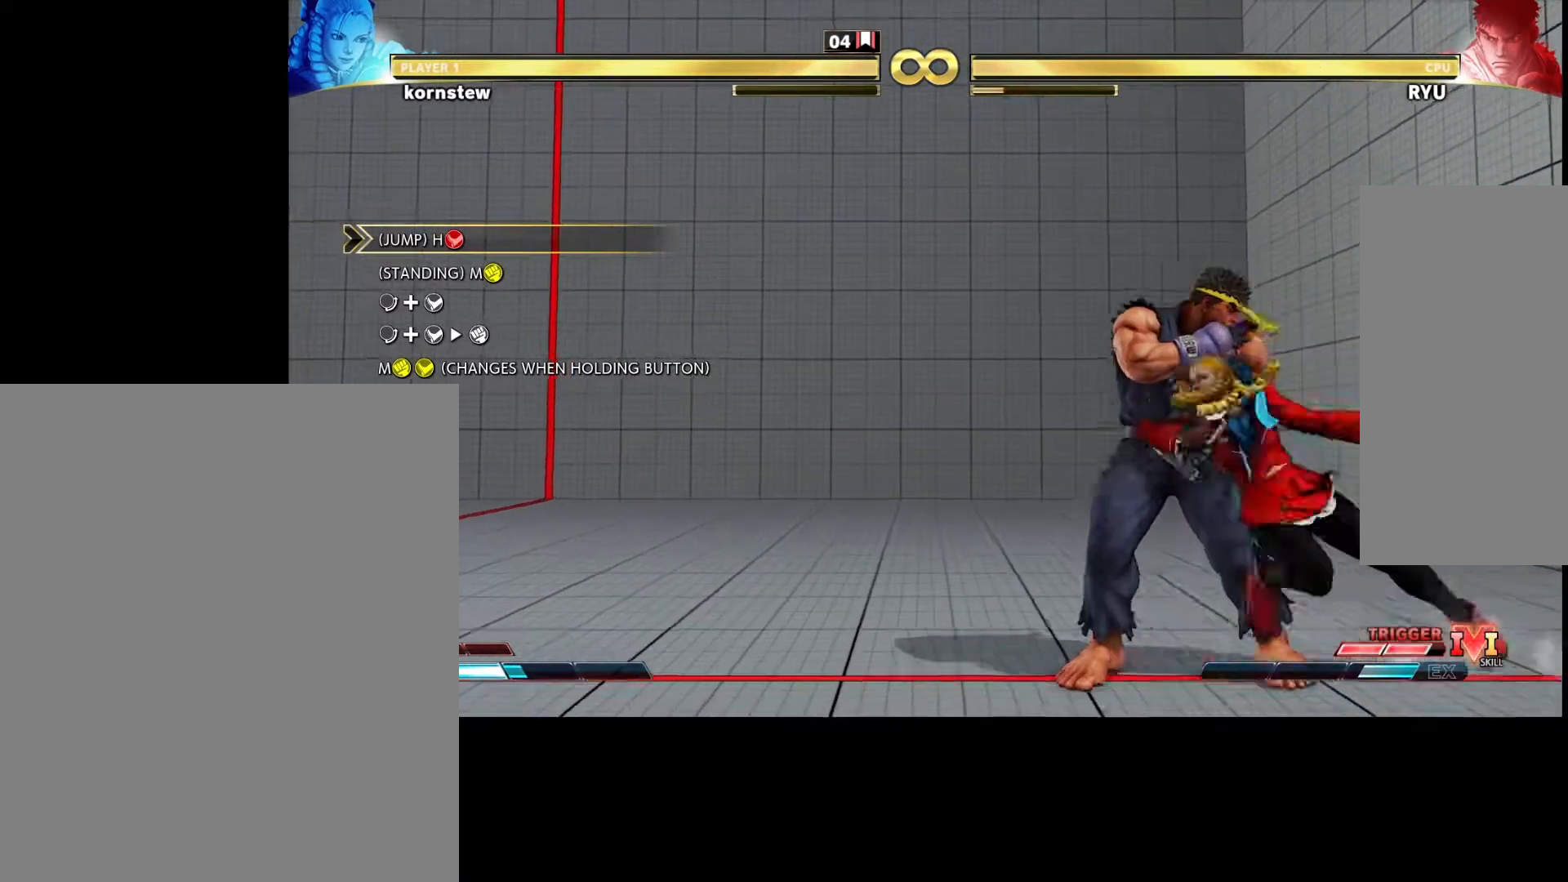
{"buttons": [], "left_stick": "left", "events": [[400, "left_stick", "center"], [450, "left_stick", "left"]]}
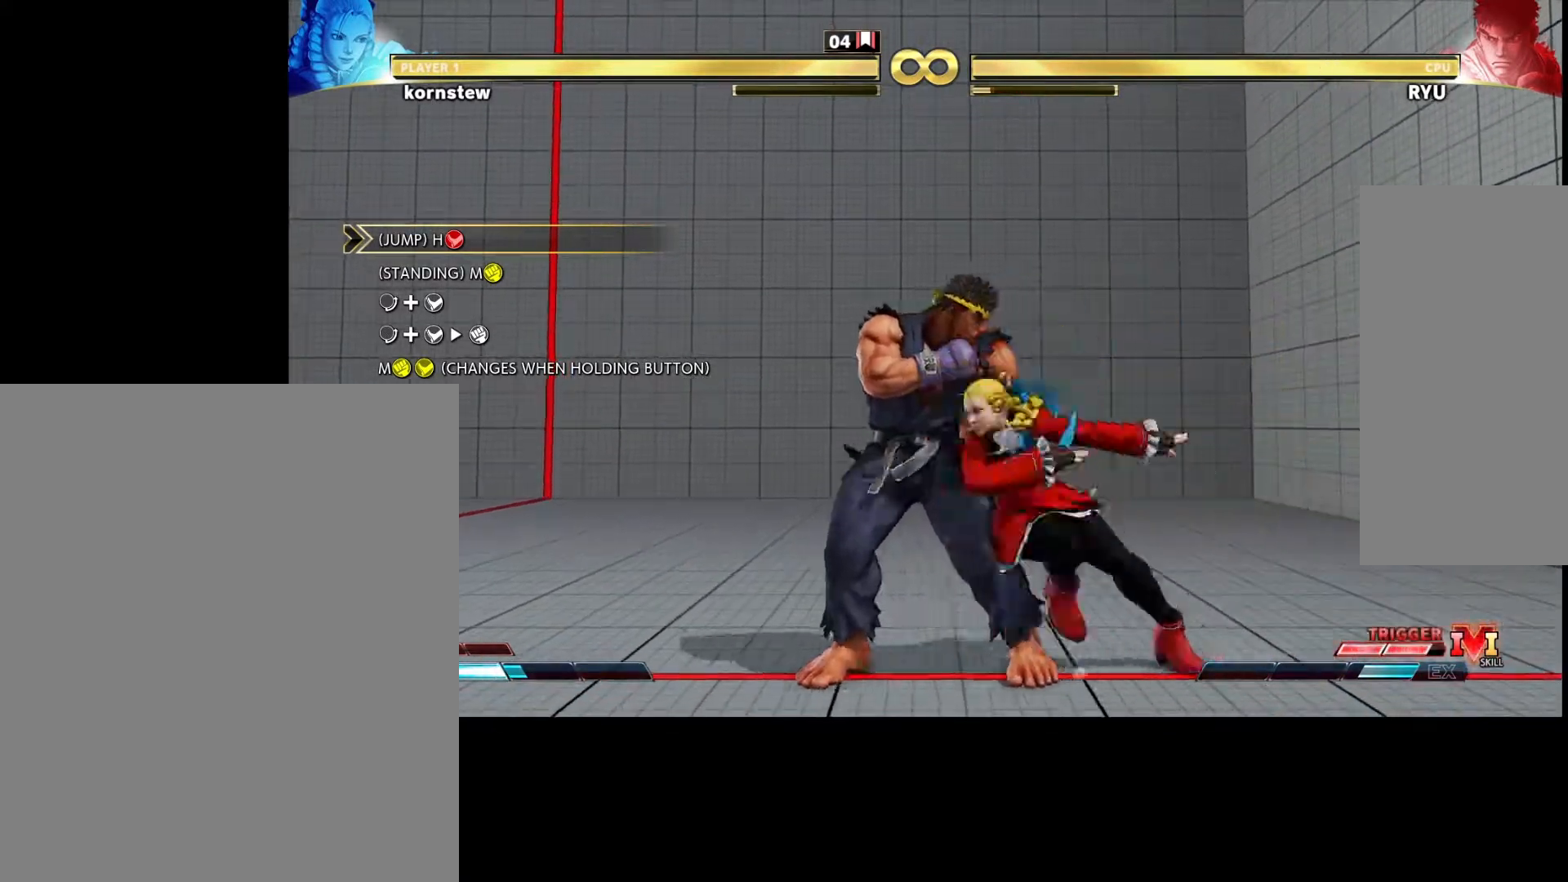
{"buttons": [], "left_stick": "left", "events": []}
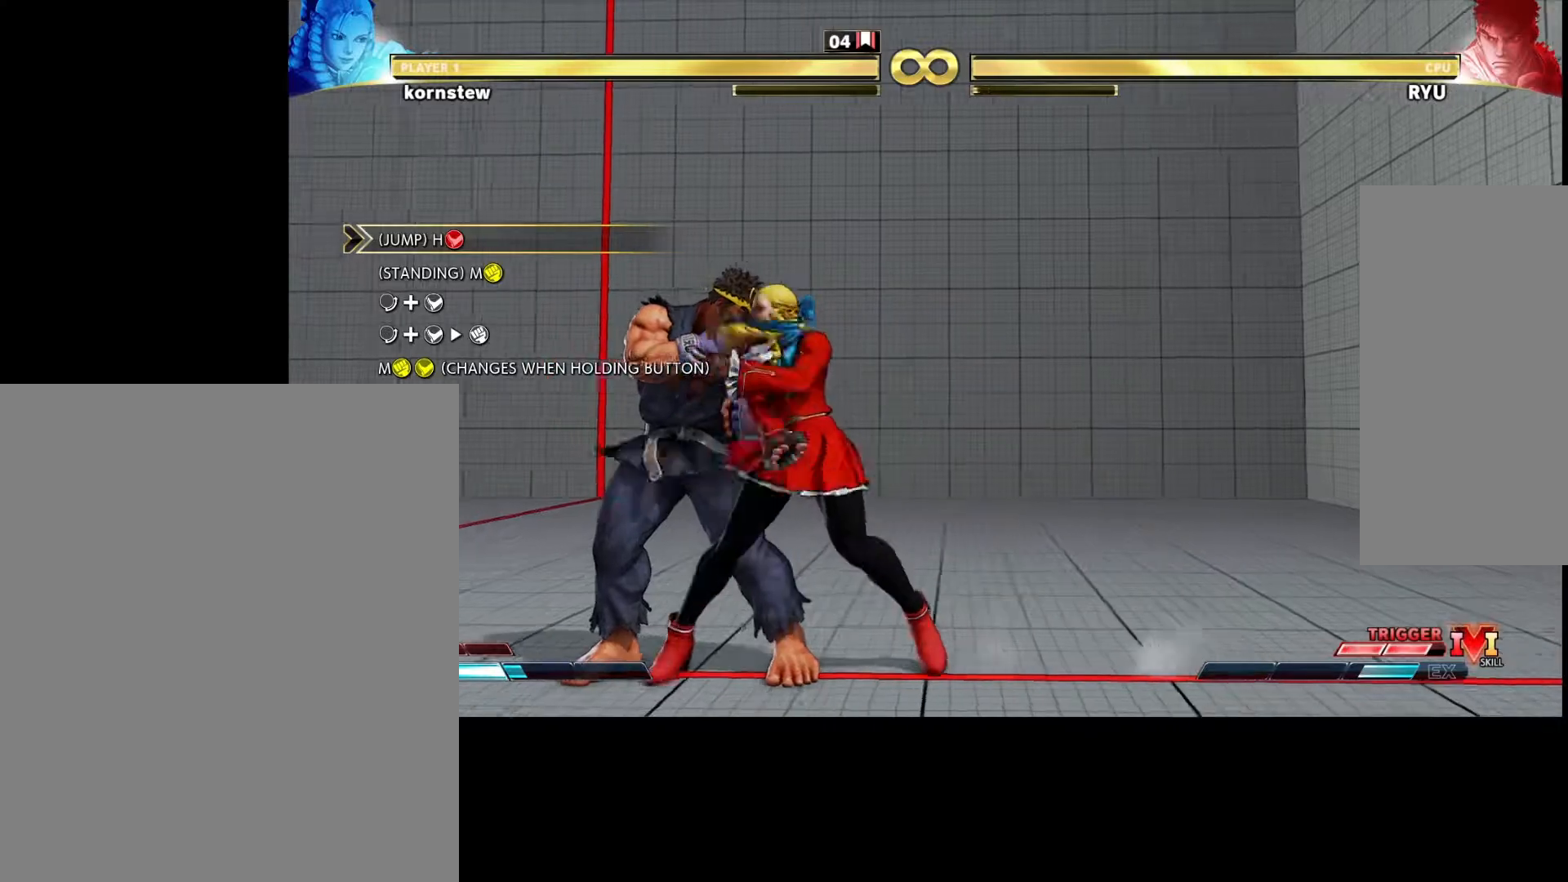
{"buttons": [], "left_stick": "center", "events": [[500, "left_stick", "center"]]}
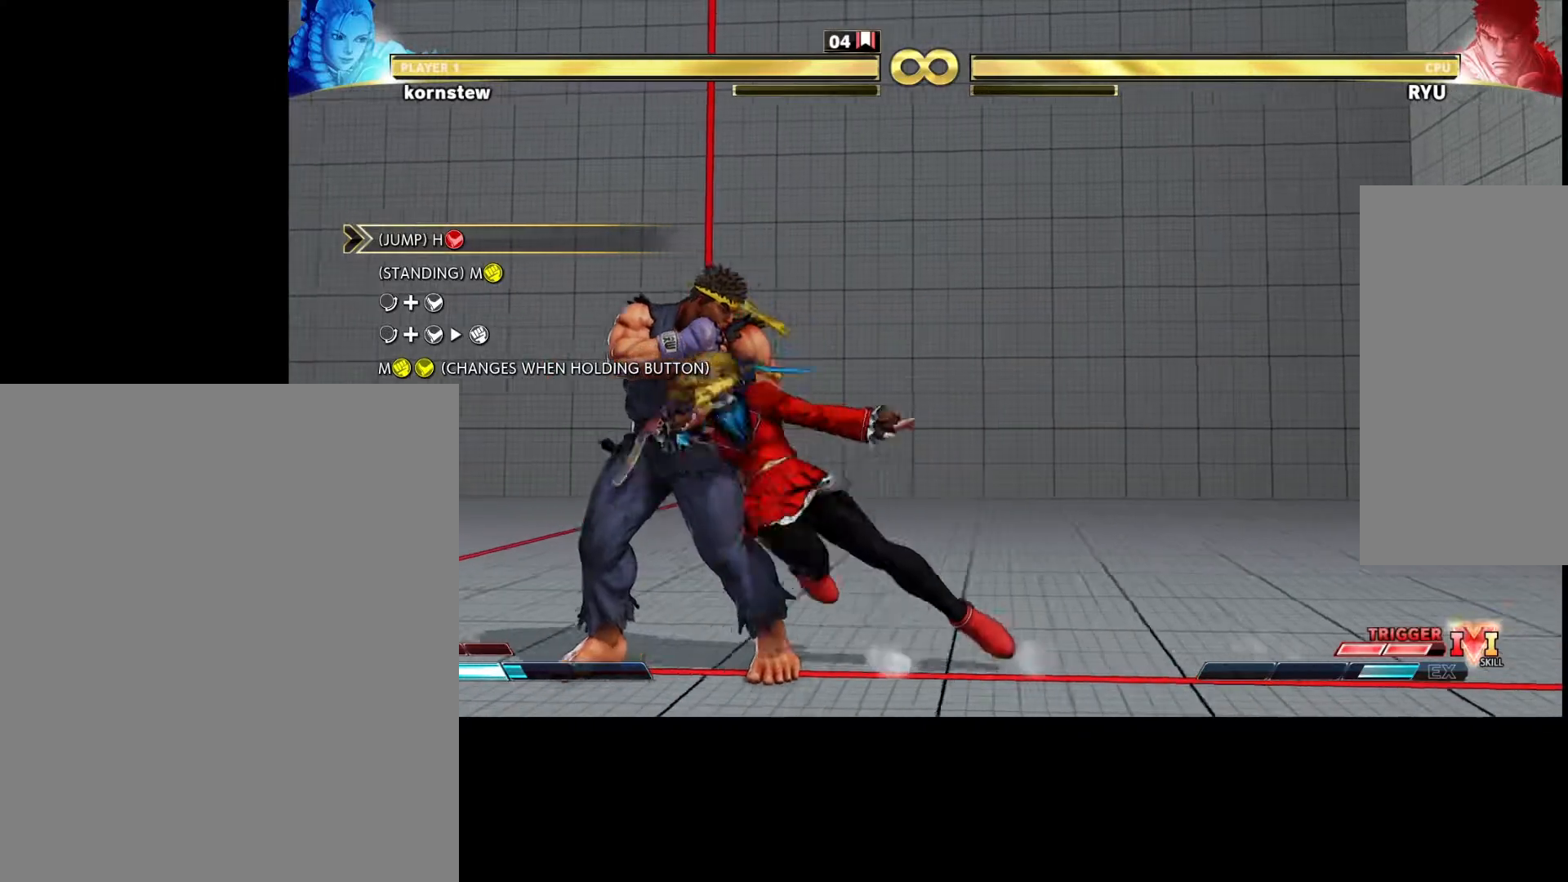
{"buttons": [], "left_stick": "left", "events": [[33, "left_stick", "left"], [283, "left_stick", "center"], [333, "left_stick", "left"], [450, "left_stick", "center"], [500, "left_stick", "left"]]}
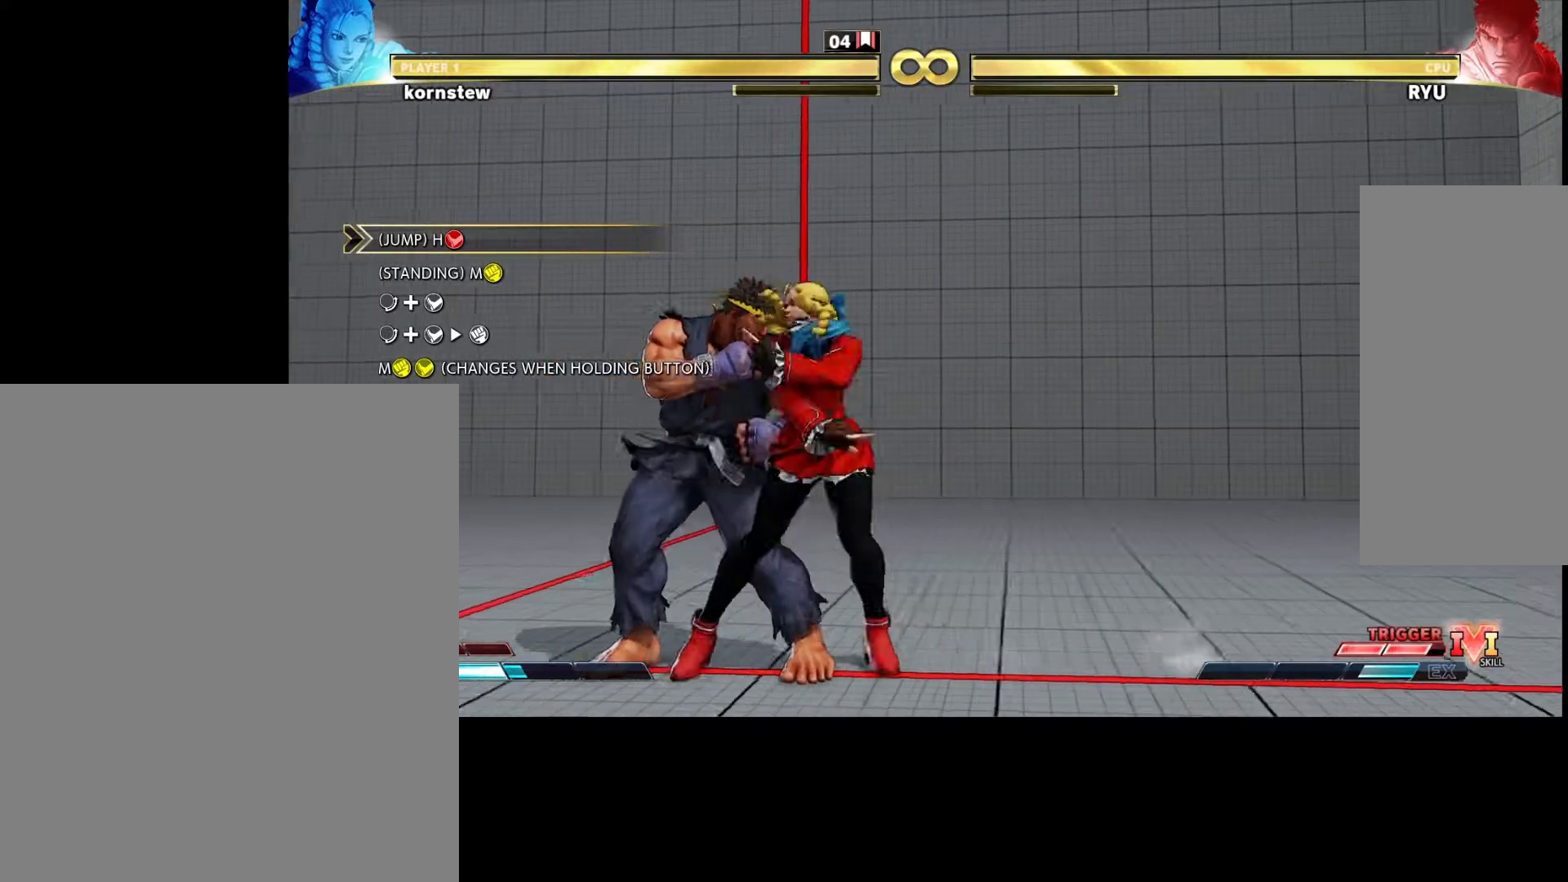
{"buttons": [], "left_stick": "up-left", "events": [[150, "left_stick", "center"], [450, "left_stick", "up-left"]]}